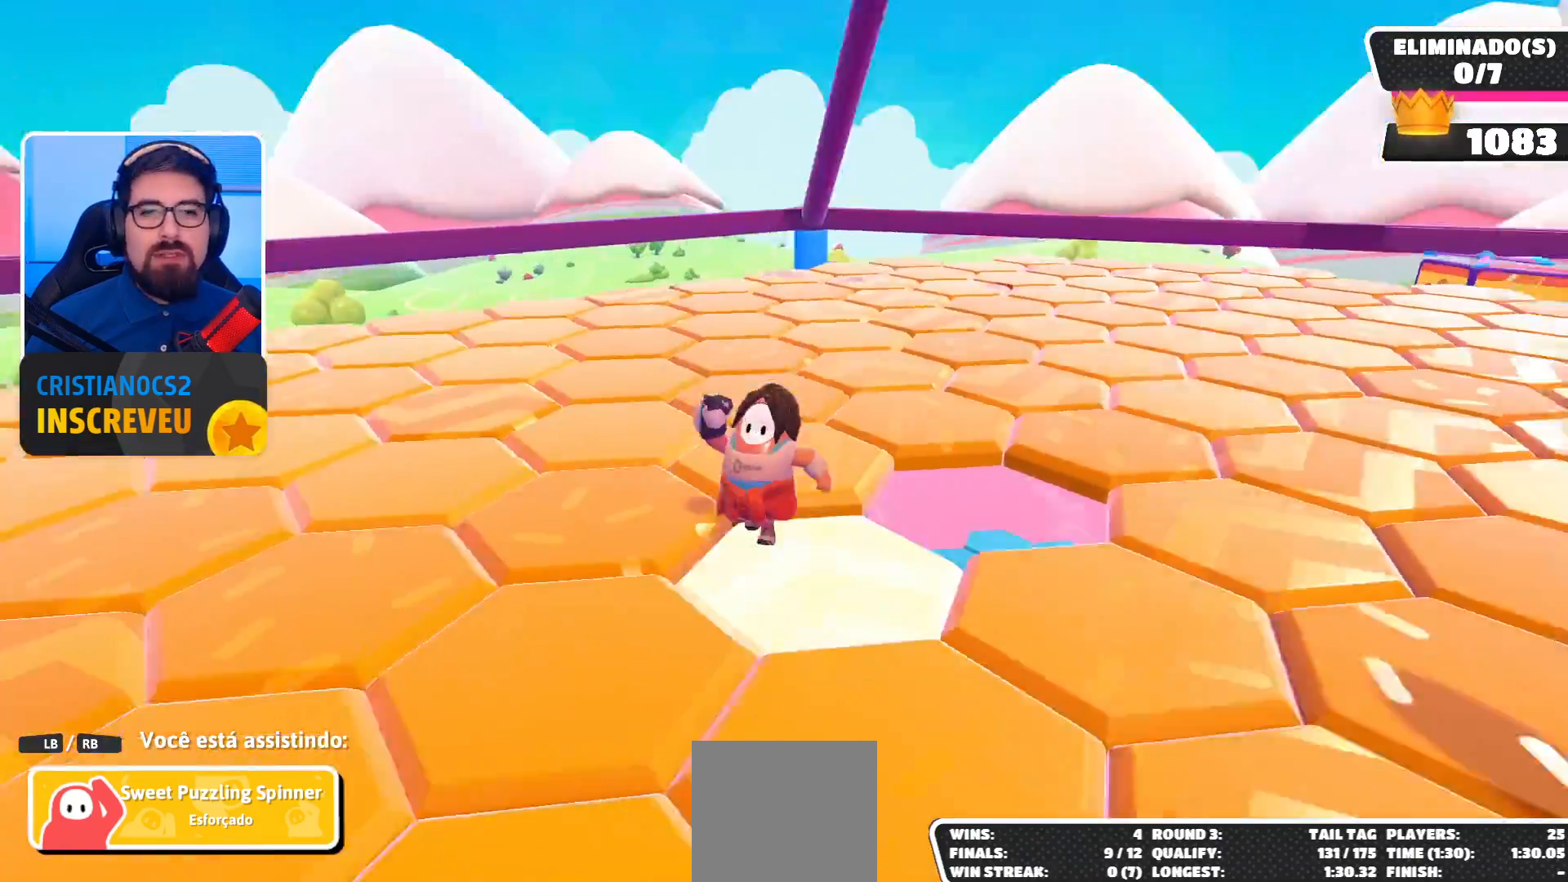
Gameplay with a controller (Xbox layout); each line is a JSON object with the inputs held at the frame after it. "events" lists button and stick changes between this image and that frame as [ms after this image, input, new state], when the widget could be followed in between.
{"buttons": [], "left_stick": "center", "right_stick": "center", "events": [[333, "right_stick", "center"]]}
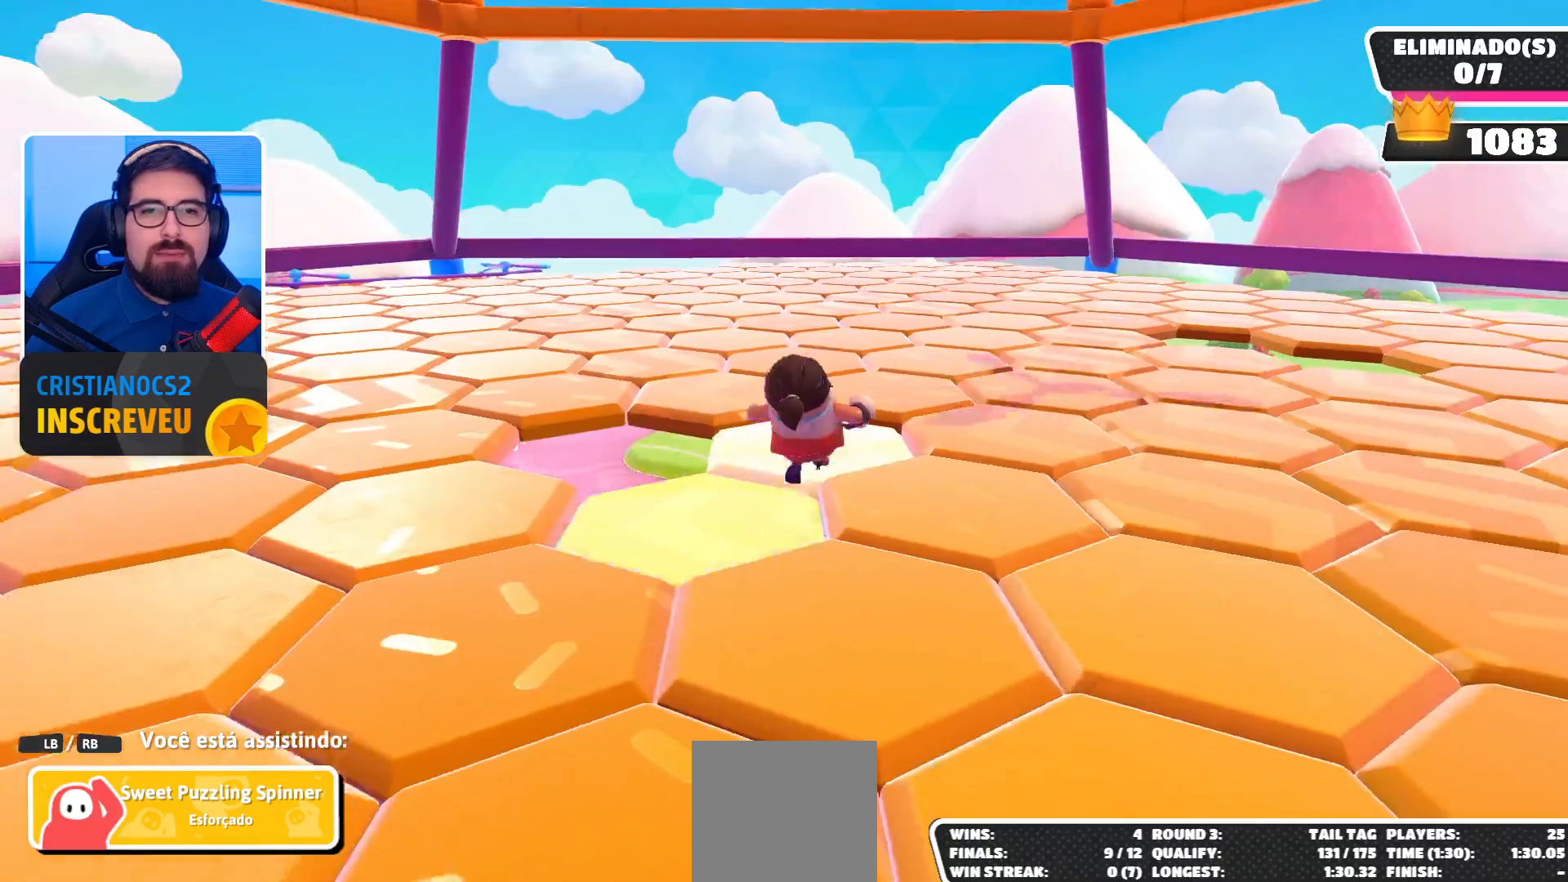
{"buttons": [], "left_stick": "center", "right_stick": "center", "events": []}
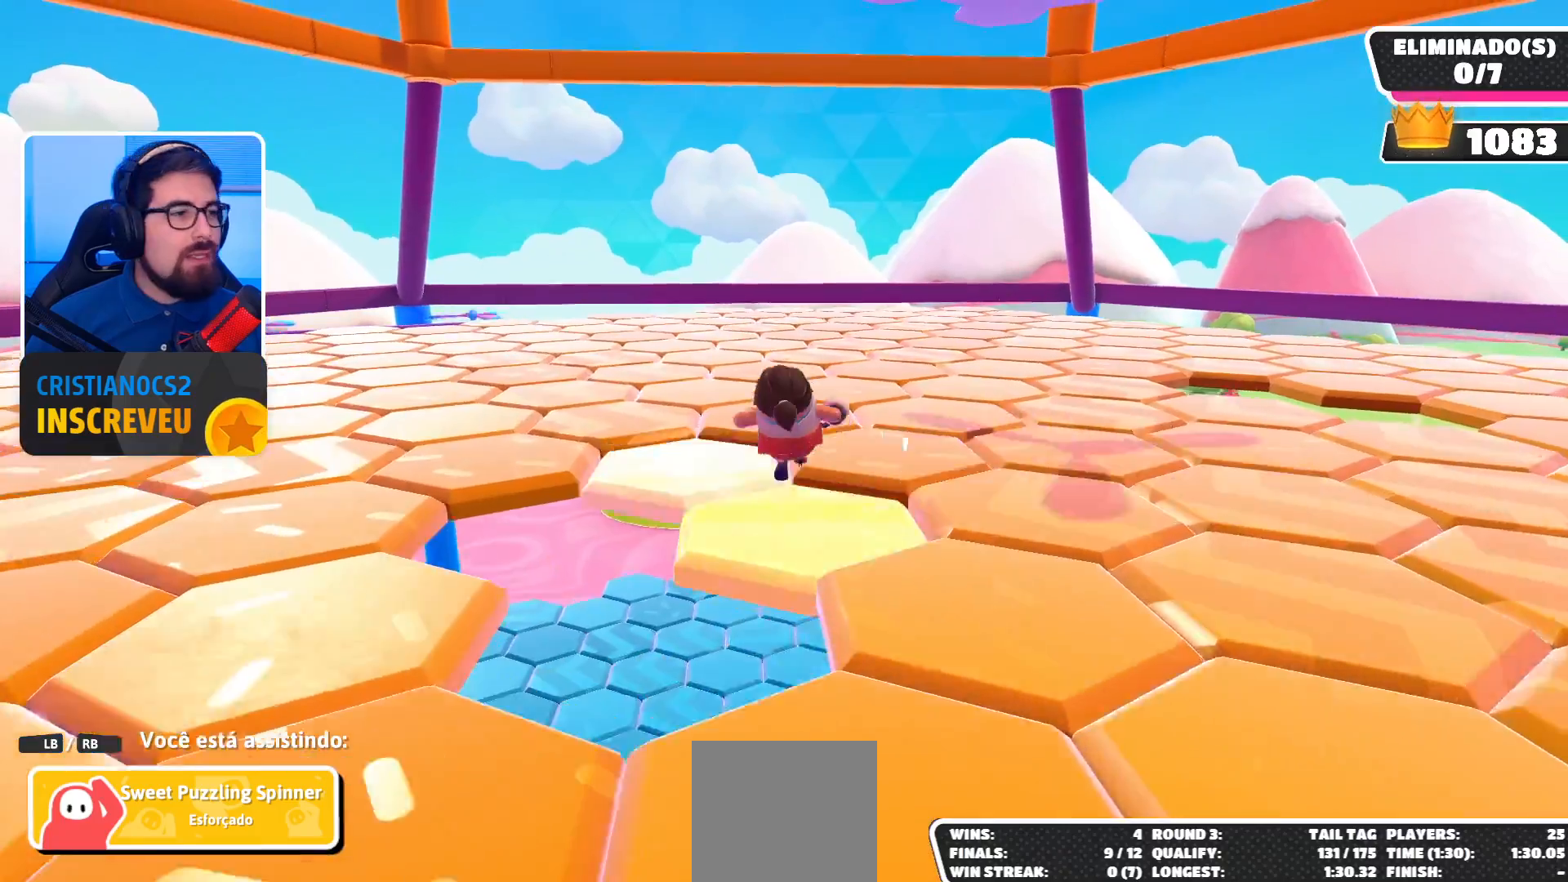
{"buttons": [], "left_stick": "center", "right_stick": "center", "events": []}
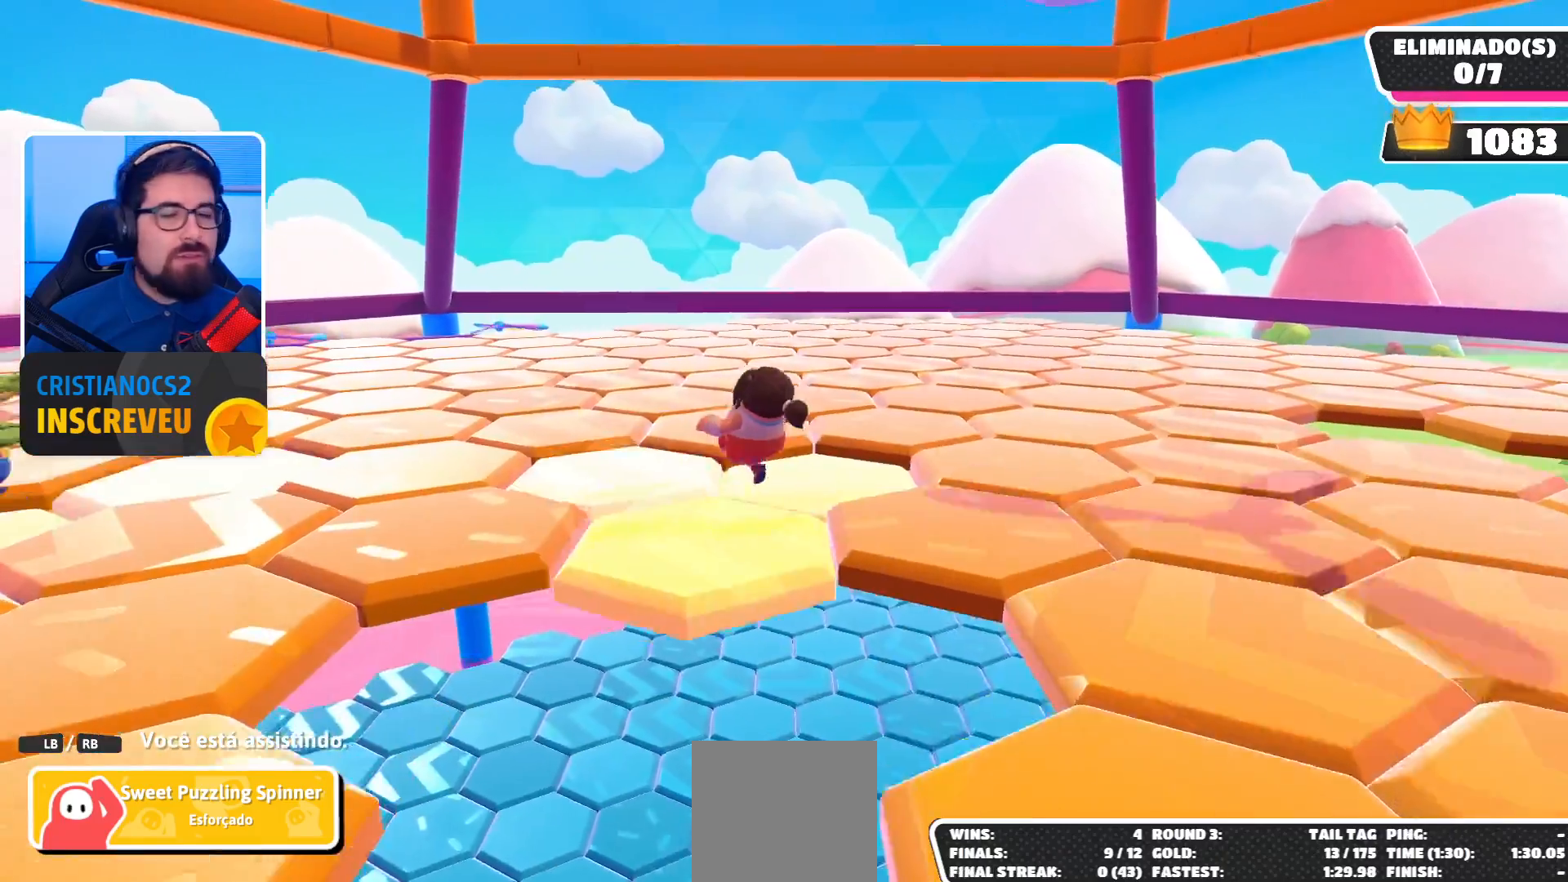
{"buttons": [], "left_stick": "center", "right_stick": "down", "events": [[367, "right_stick", "down"]]}
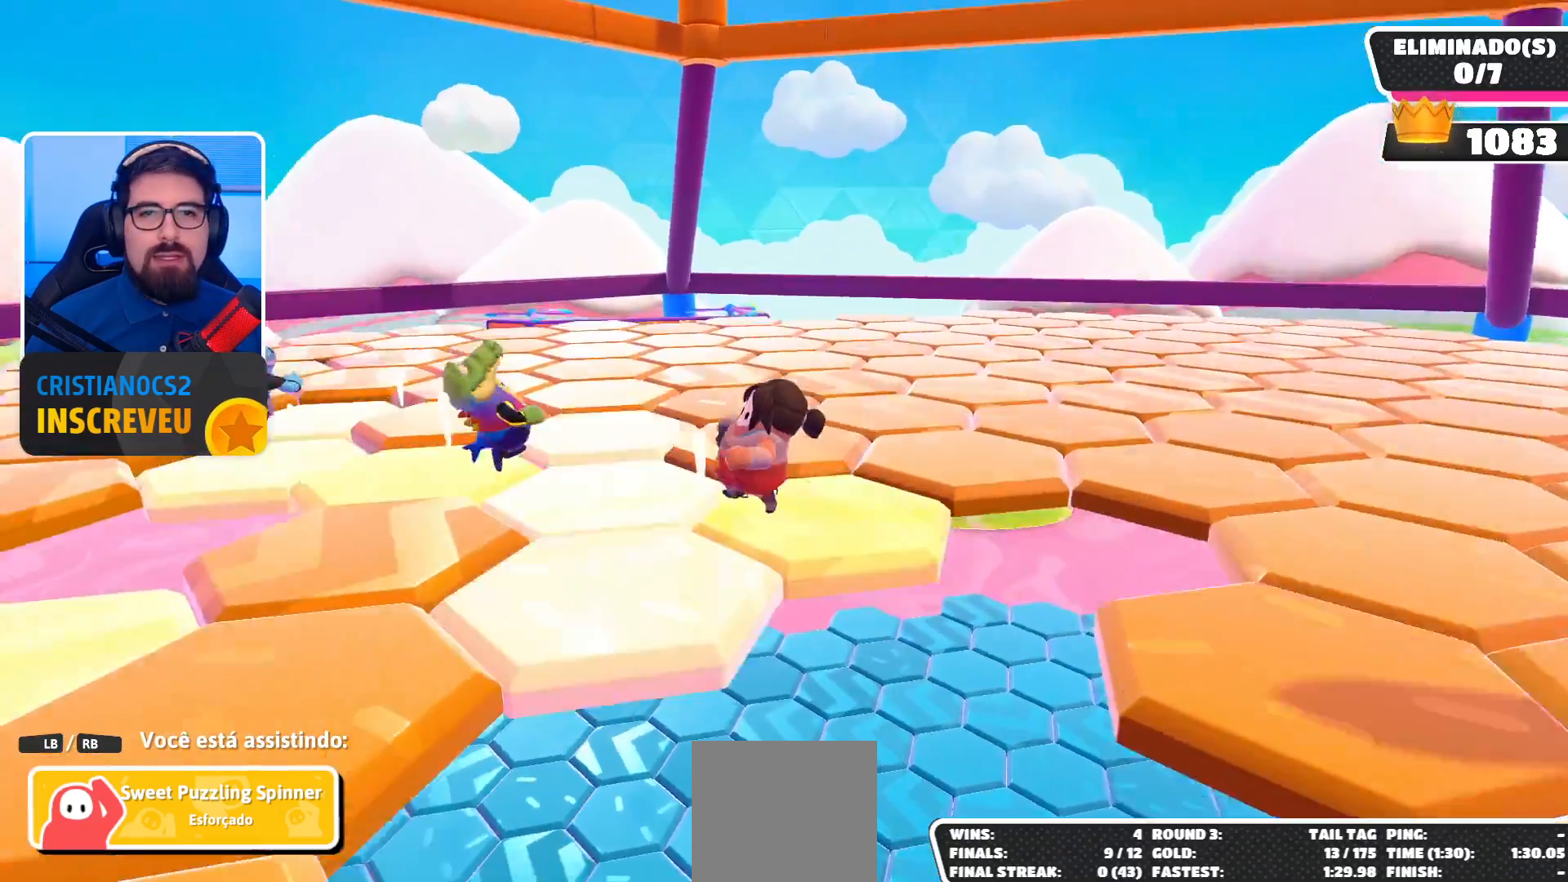
{"buttons": [], "left_stick": "center", "right_stick": "center", "events": [[100, "right_stick", "center"]]}
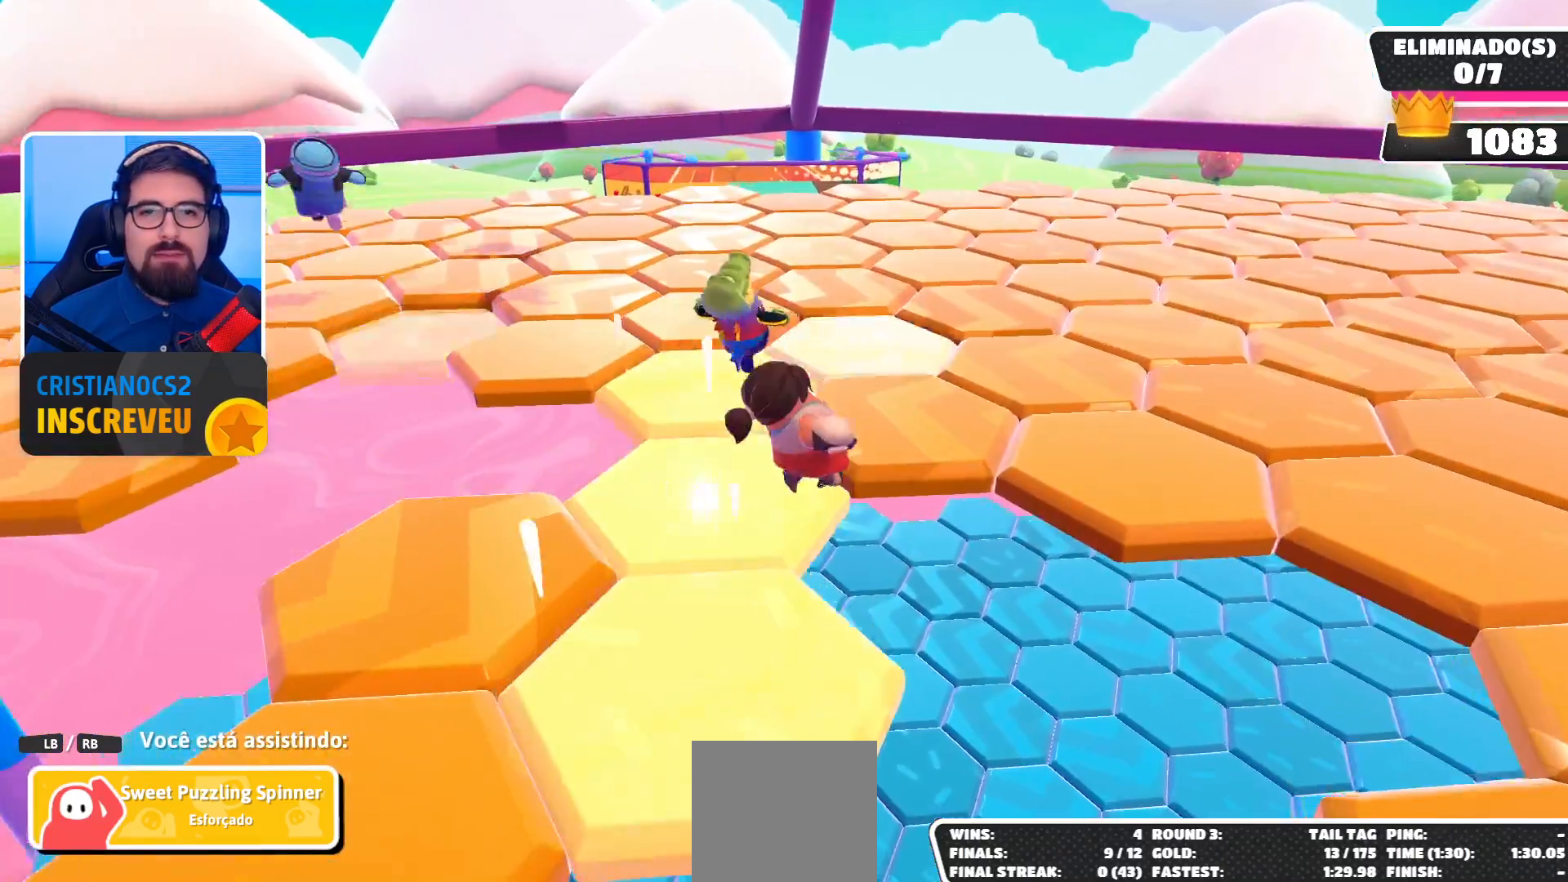
{"buttons": [], "left_stick": "center", "right_stick": "center", "events": []}
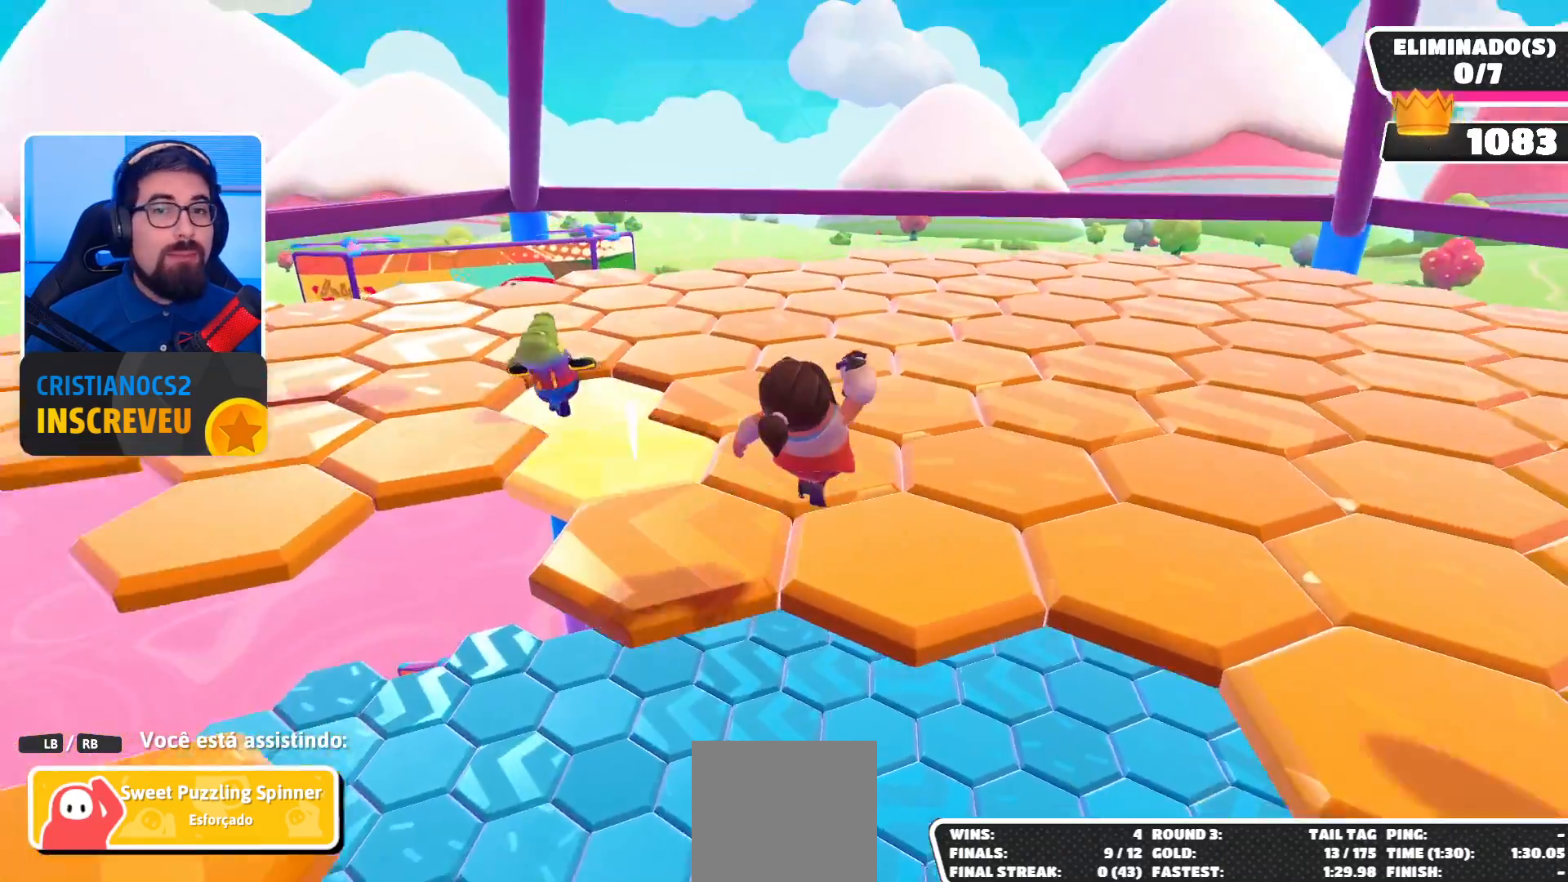
{"buttons": [], "left_stick": "center", "right_stick": "right", "events": [[267, "right_stick", "right"]]}
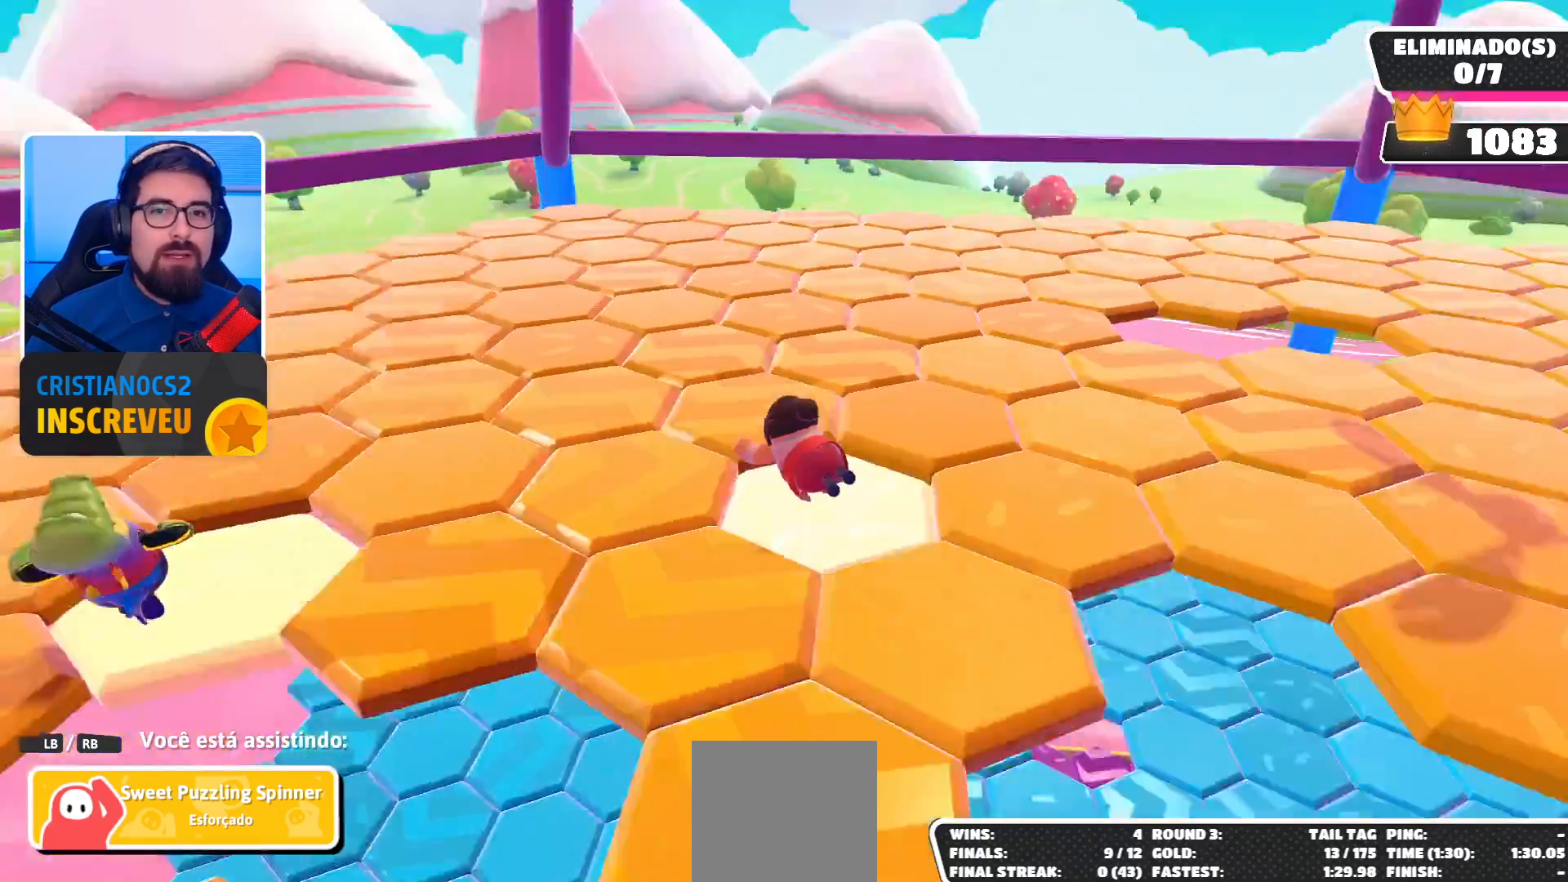
{"buttons": [], "left_stick": "center", "right_stick": "center", "events": [[67, "right_stick", "center"]]}
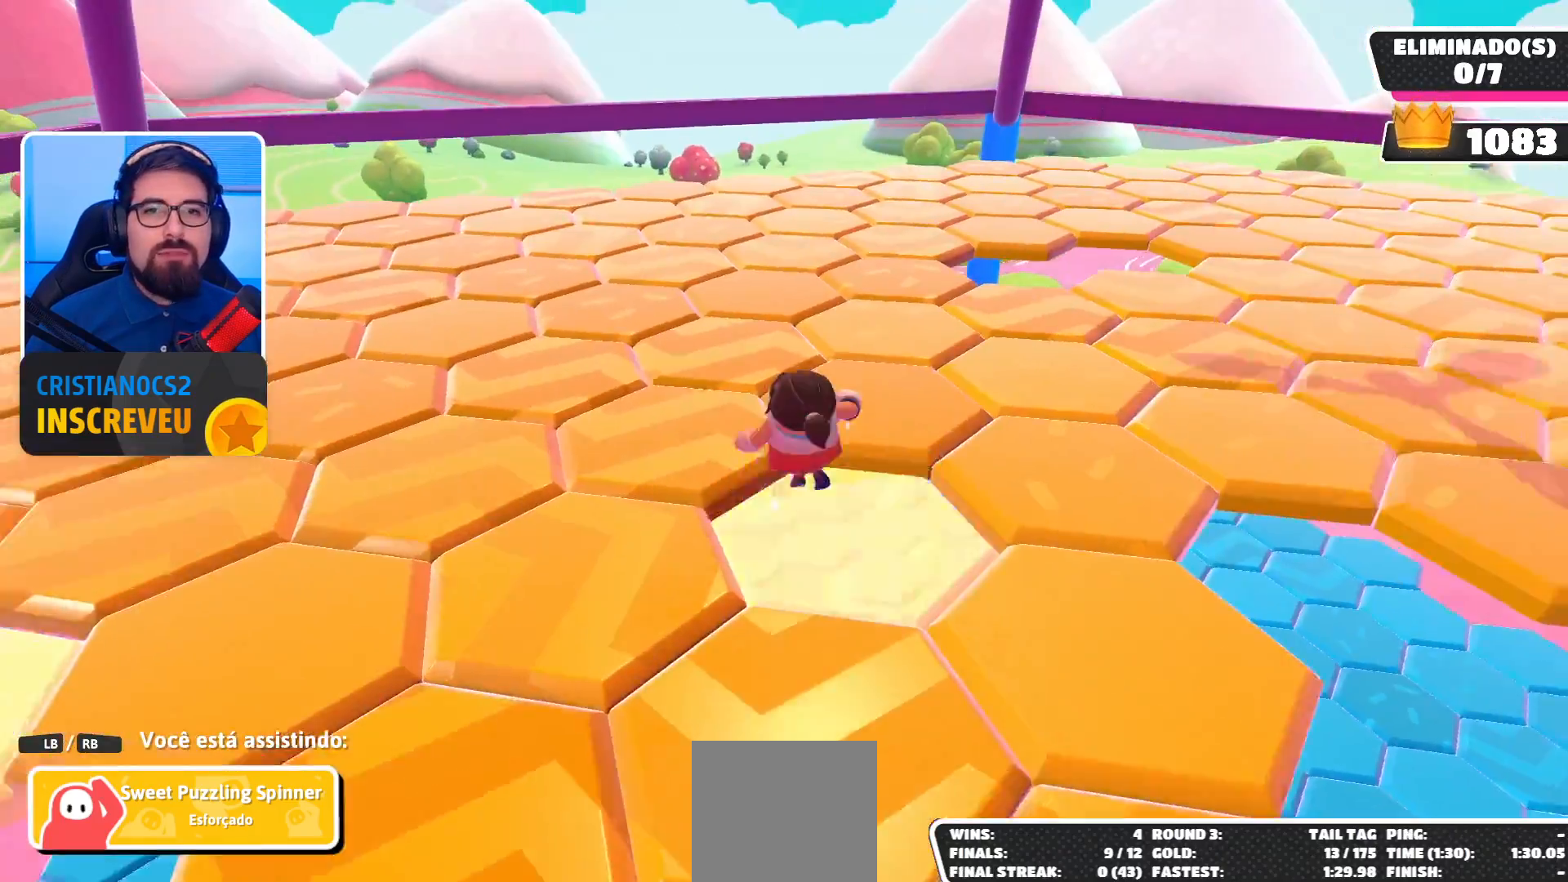
{"buttons": [], "left_stick": "center", "right_stick": "center", "events": []}
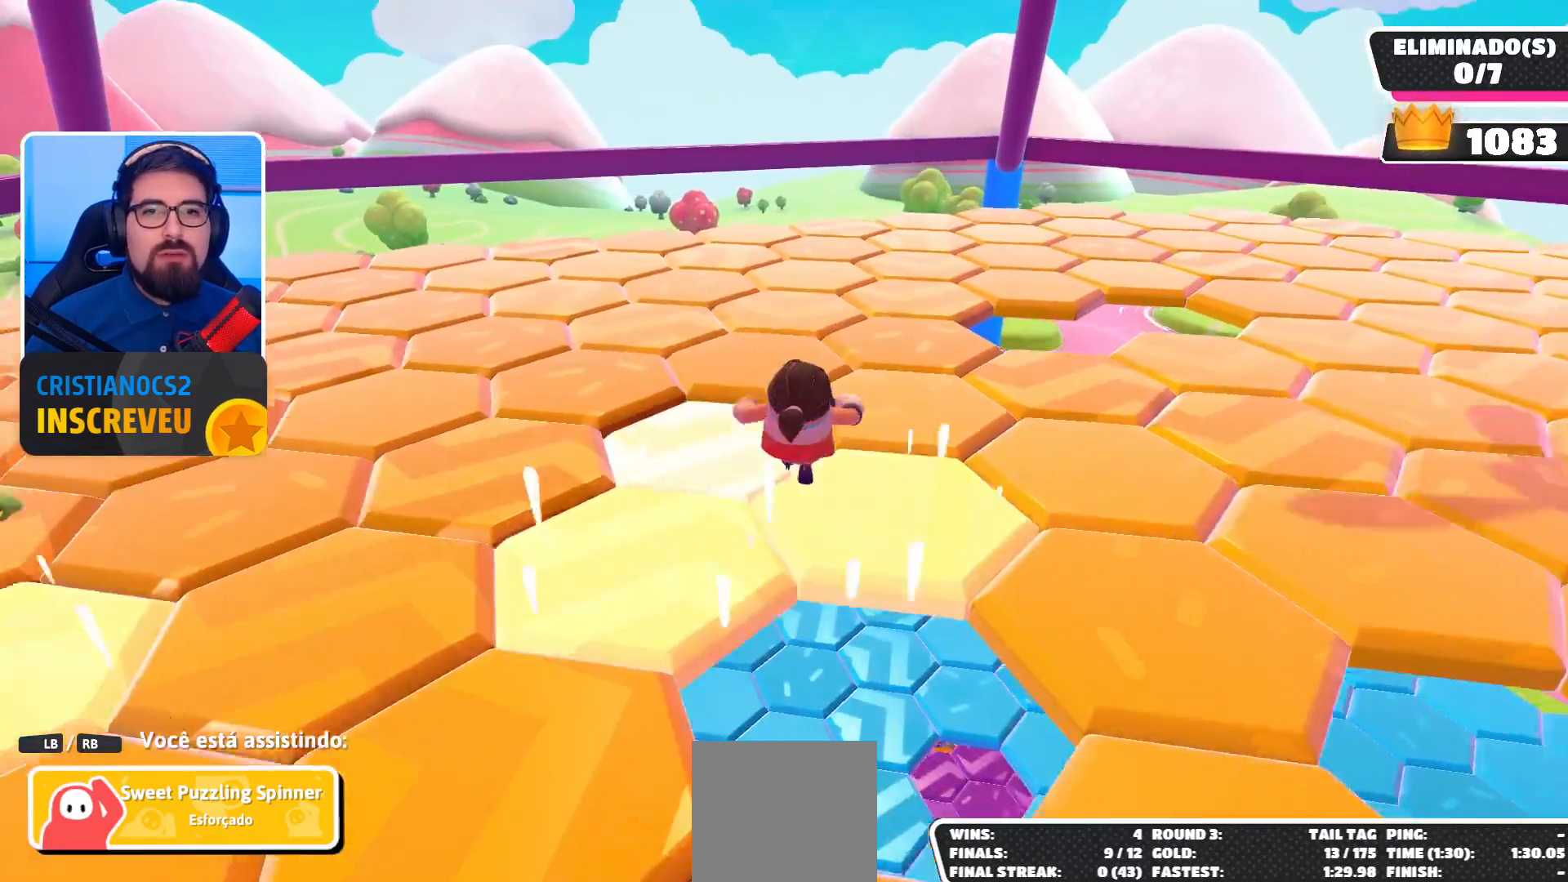
{"buttons": [], "left_stick": "center", "right_stick": "center", "events": []}
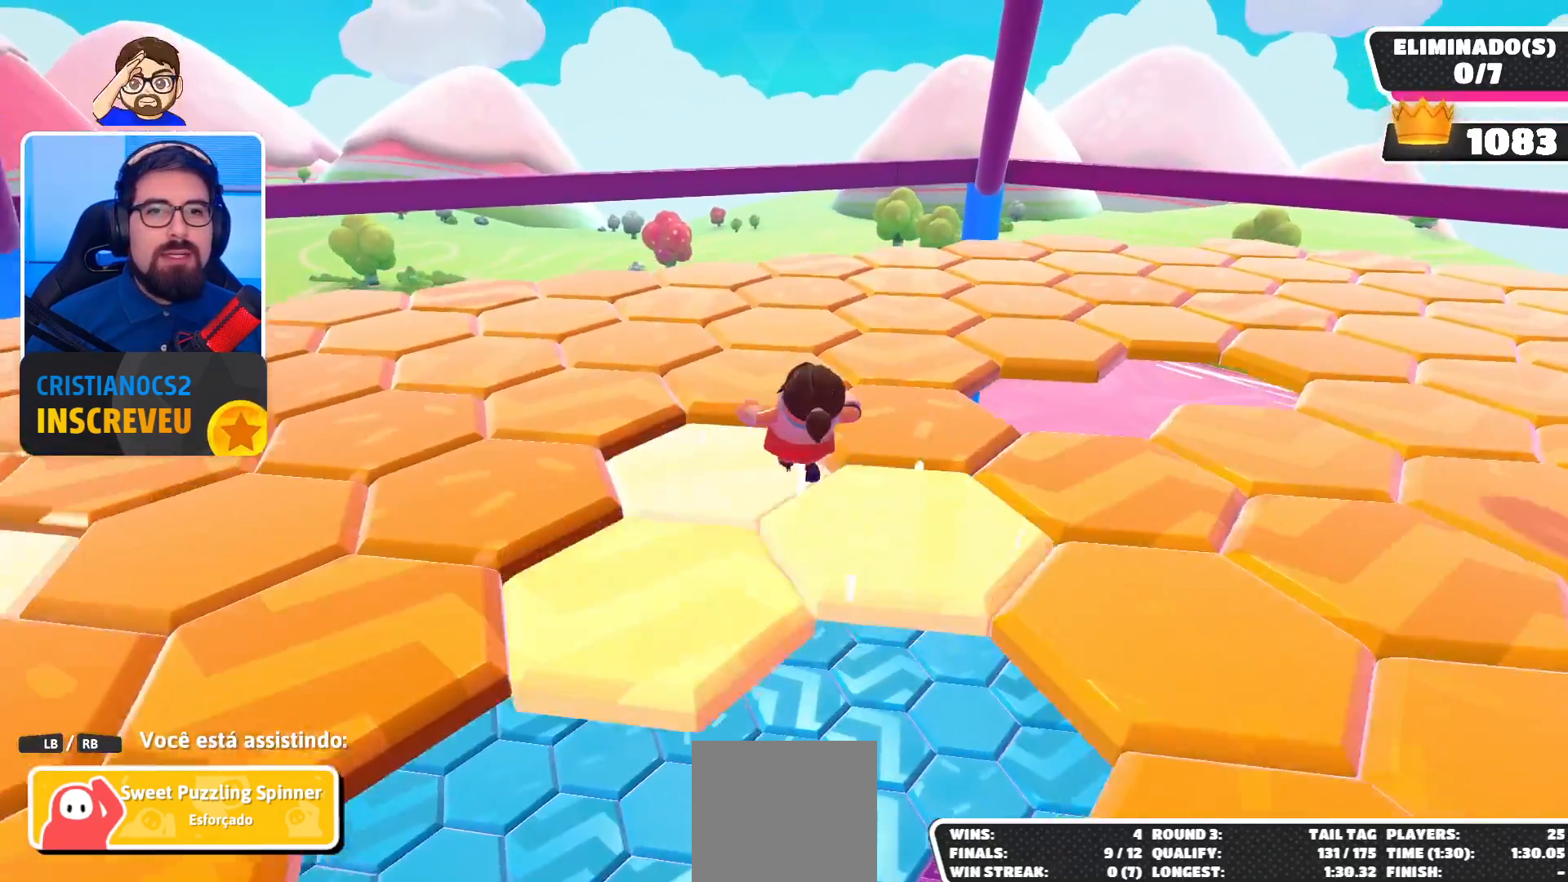
{"buttons": [], "left_stick": "center", "right_stick": "center", "events": [[133, "right_stick", "right"], [433, "right_stick", "center"]]}
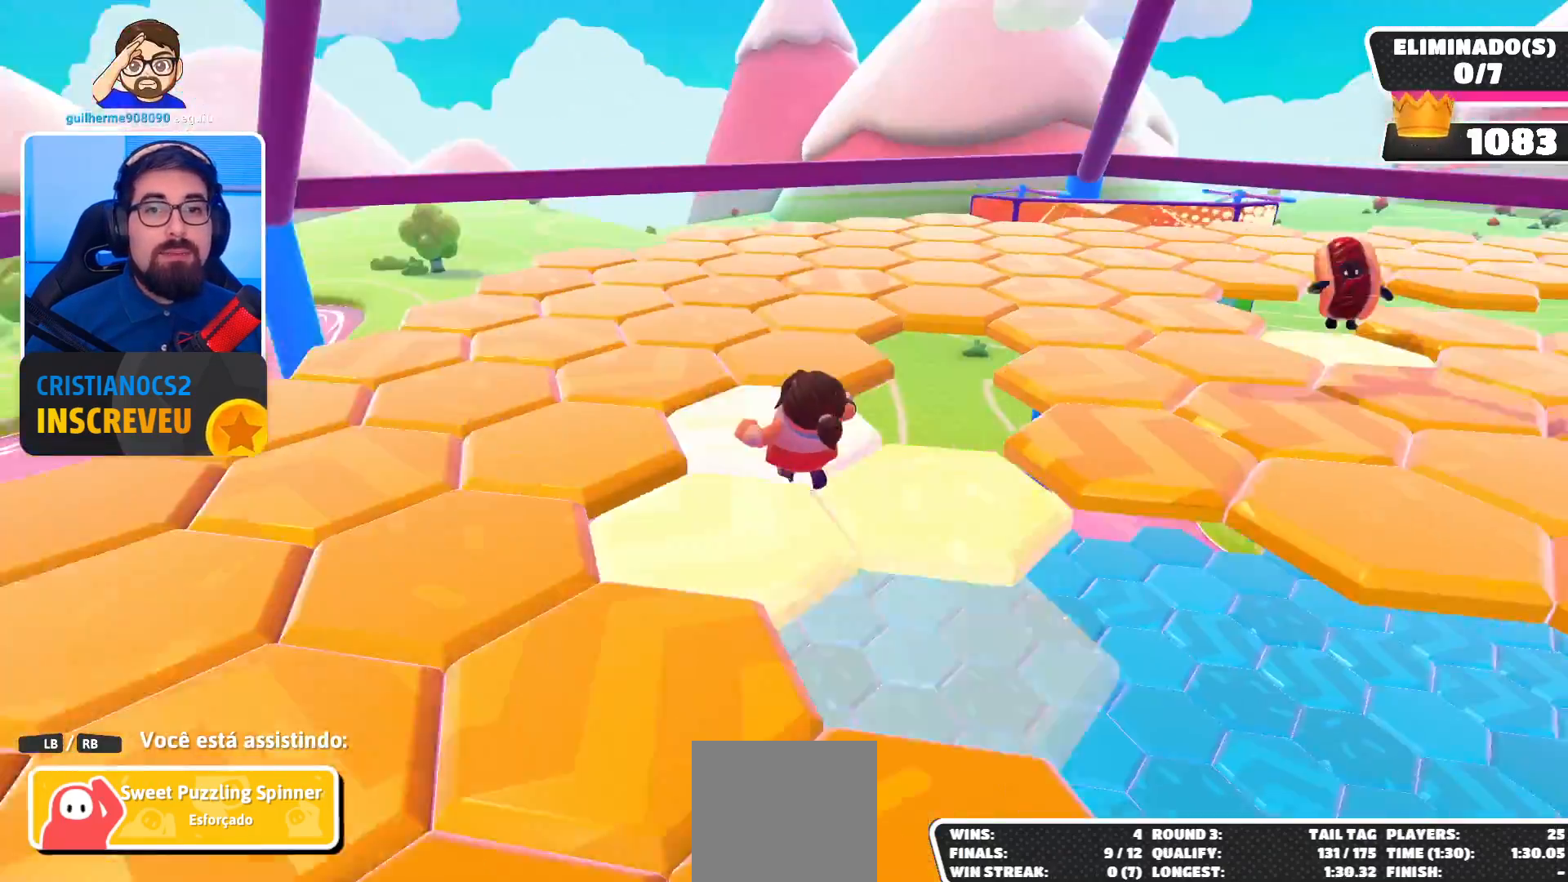
{"buttons": [], "left_stick": "center", "right_stick": "center", "events": [[67, "right_stick", "right"], [367, "right_stick", "center"]]}
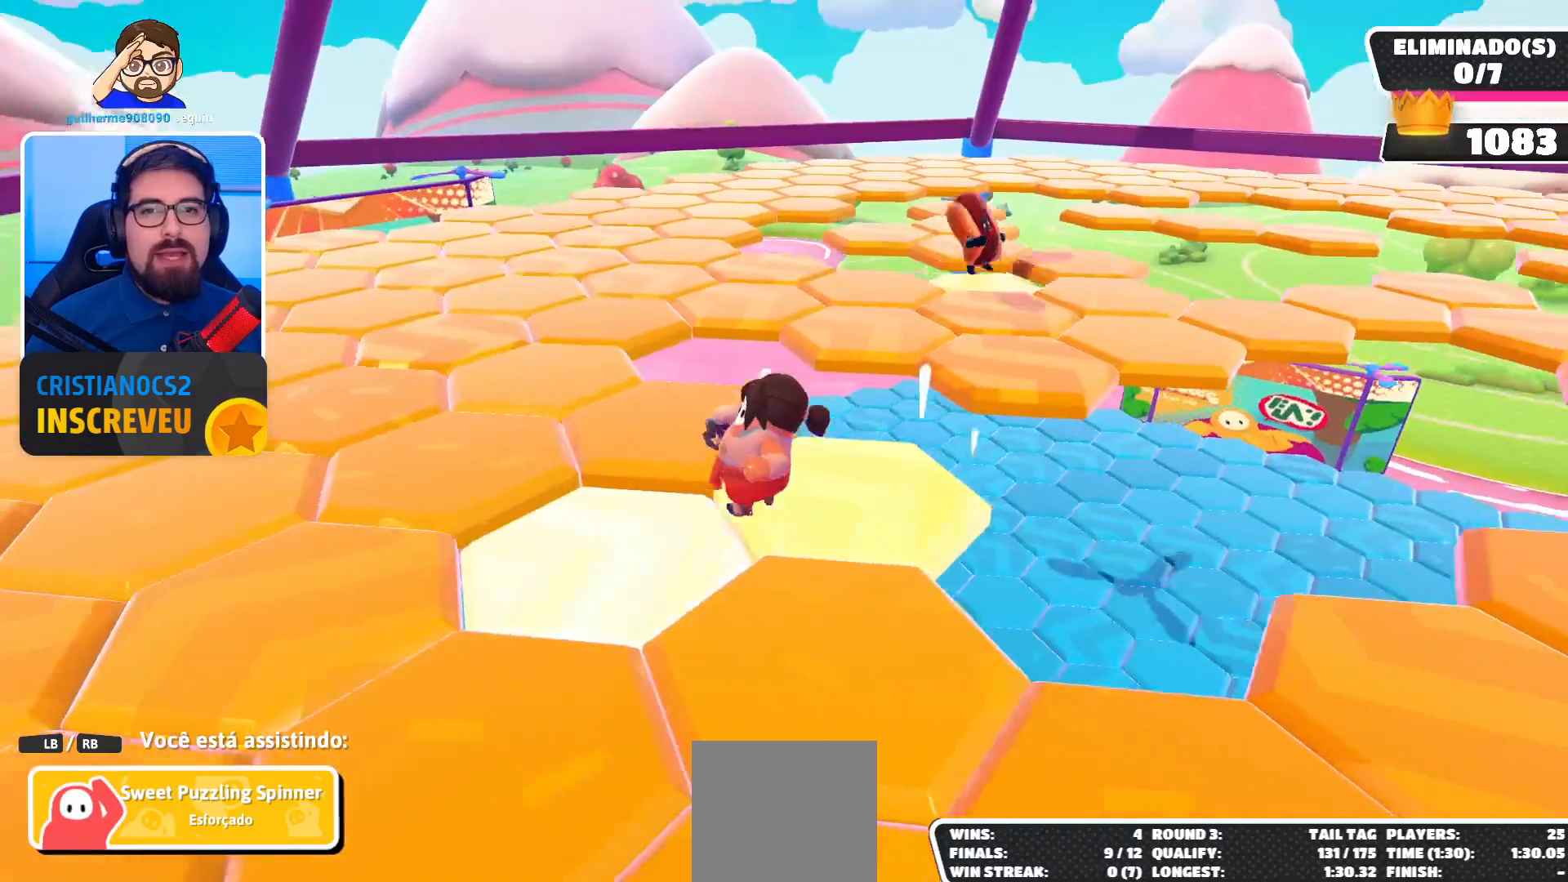
{"buttons": [], "left_stick": "center", "right_stick": "center", "events": []}
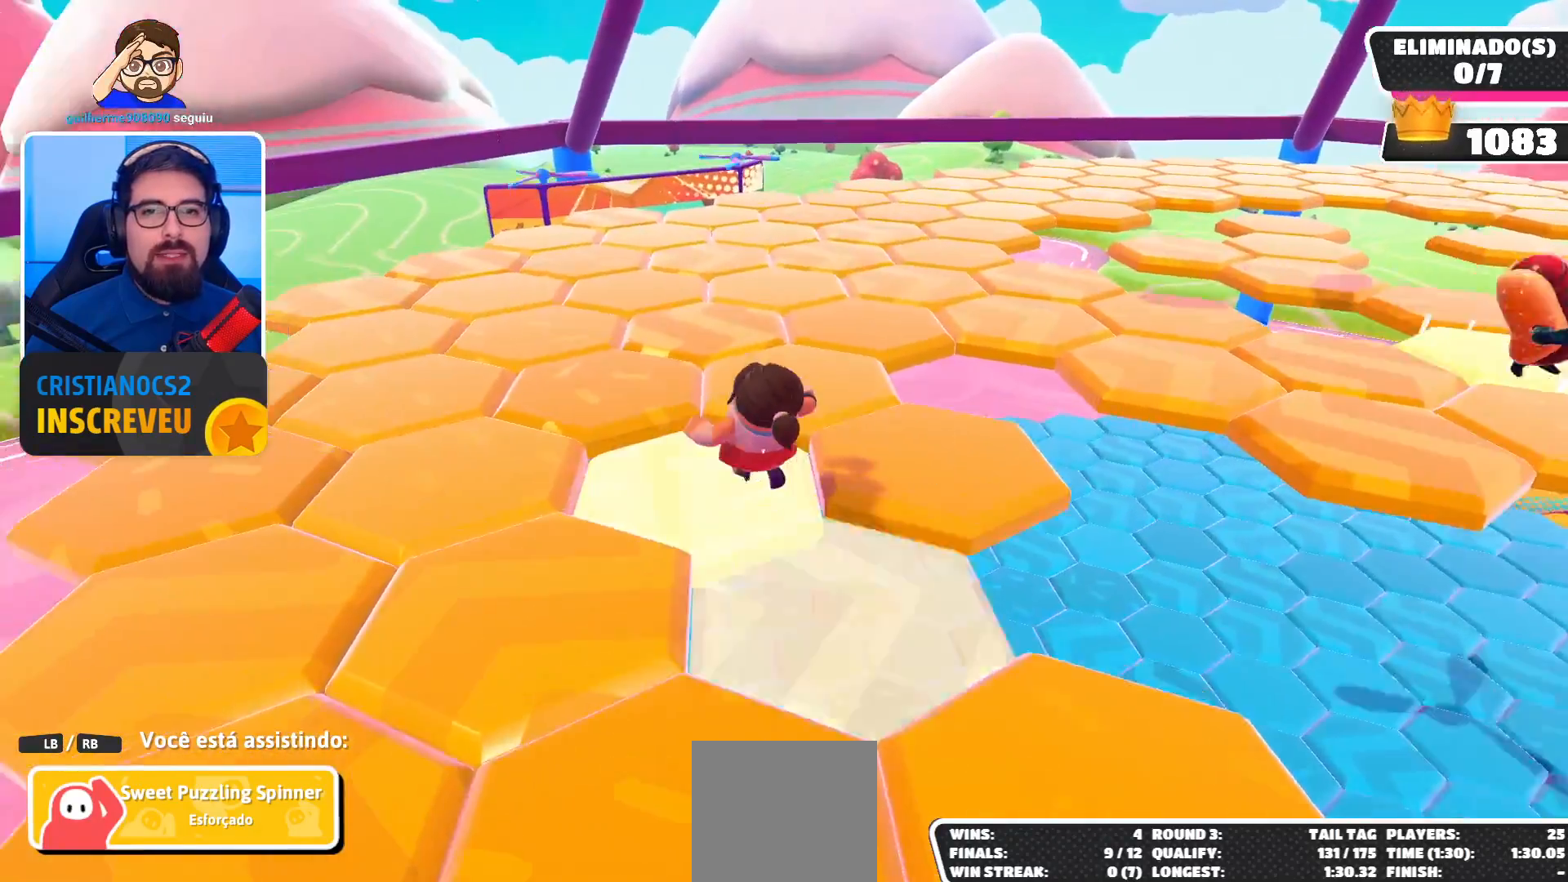
{"buttons": [], "left_stick": "center", "right_stick": "center", "events": [[133, "right_stick", "right"], [367, "right_stick", "center"]]}
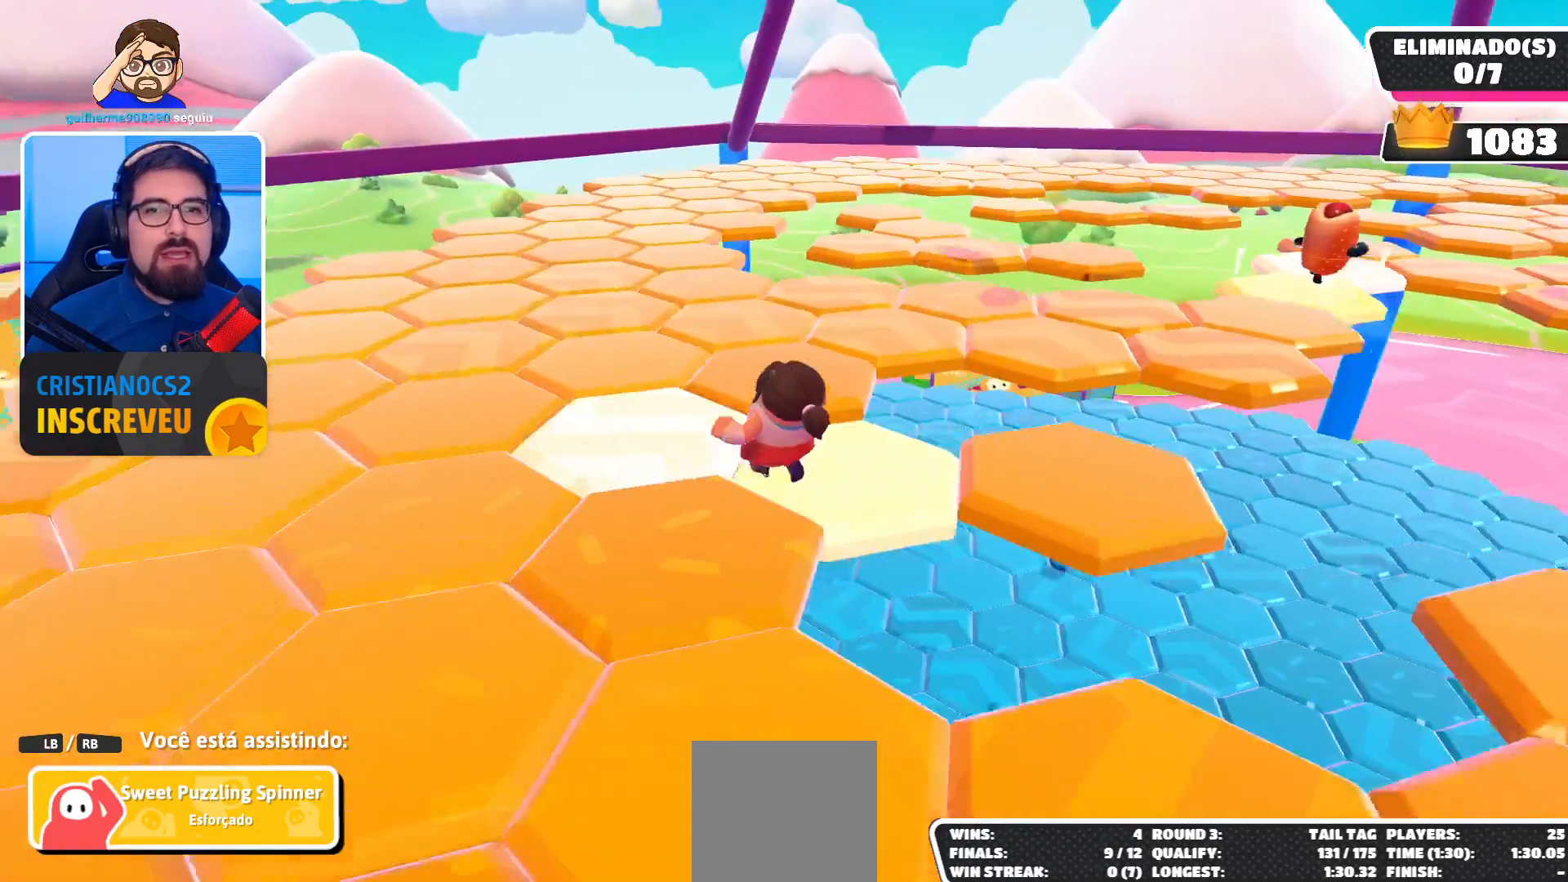
{"buttons": [], "left_stick": "center", "right_stick": "center", "events": []}
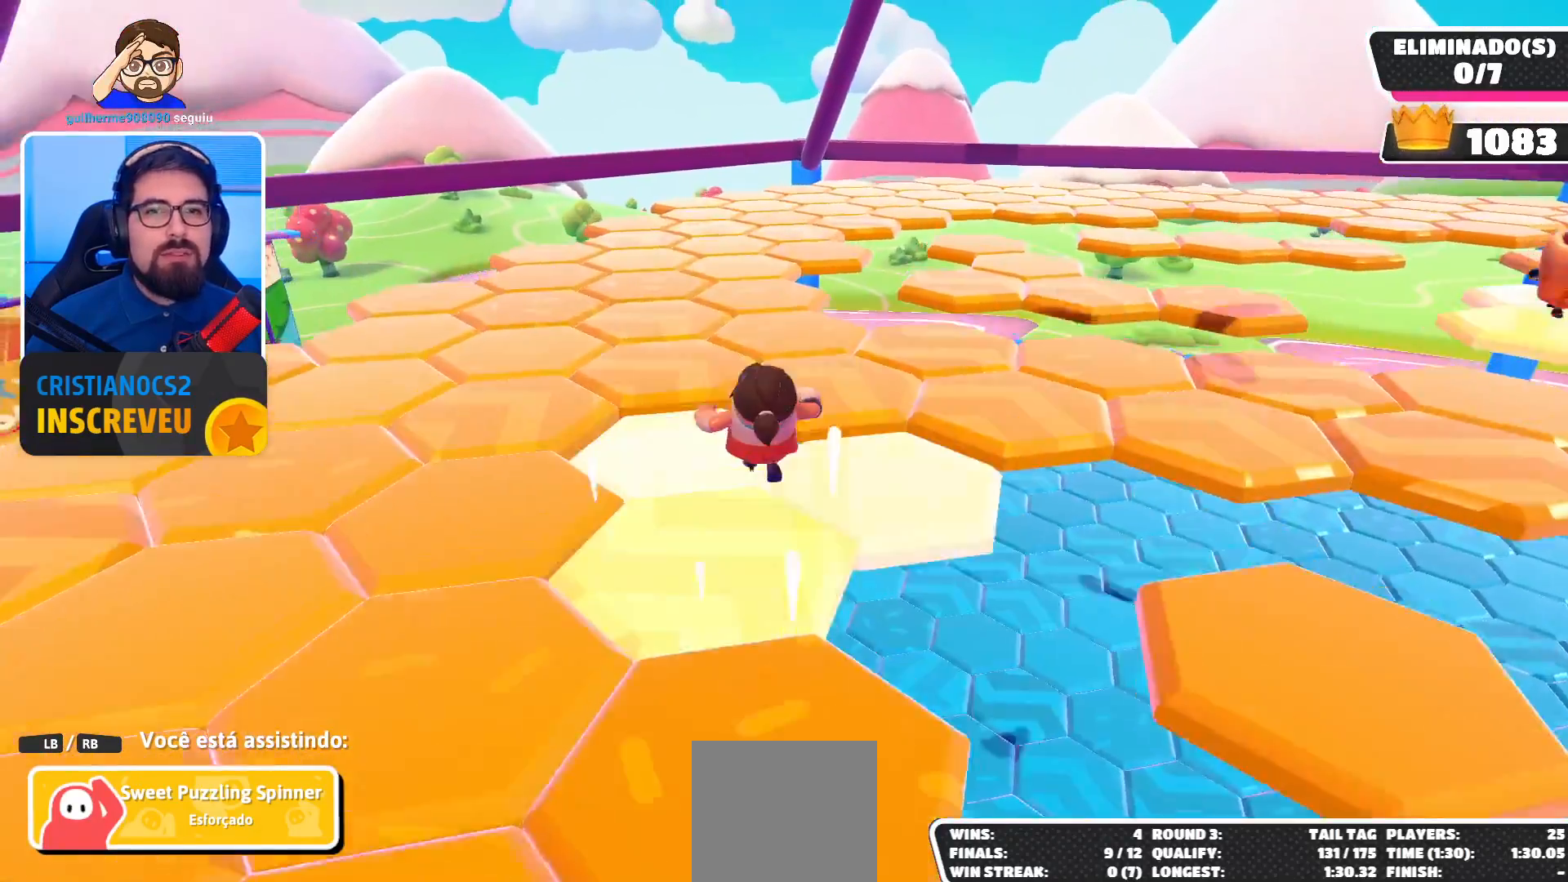
{"buttons": [], "left_stick": "center", "right_stick": "center", "events": []}
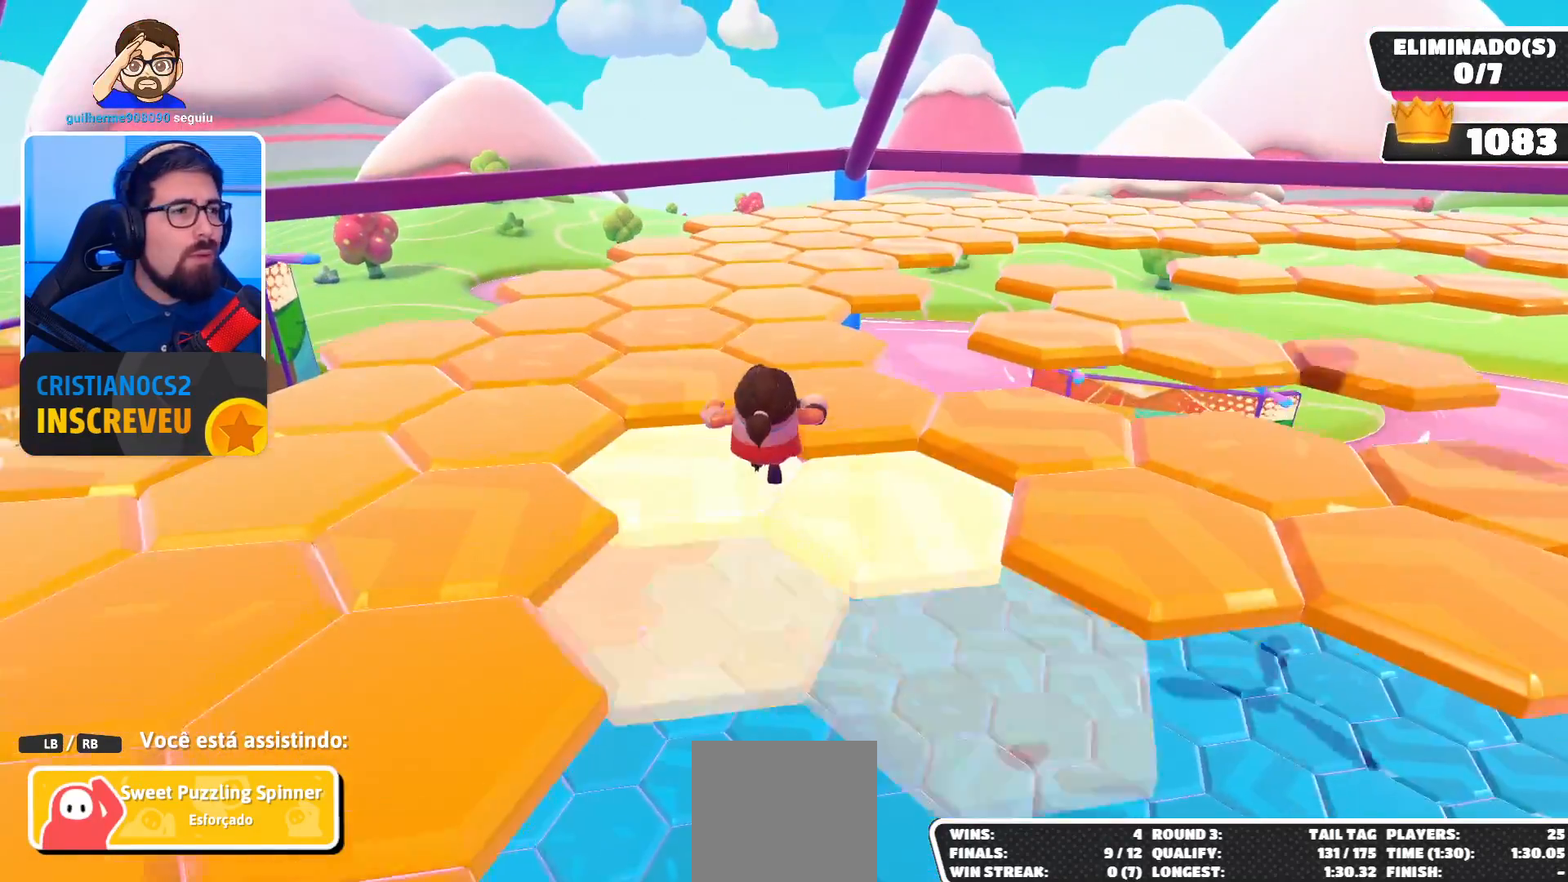
{"buttons": [], "left_stick": "center", "right_stick": "center", "events": []}
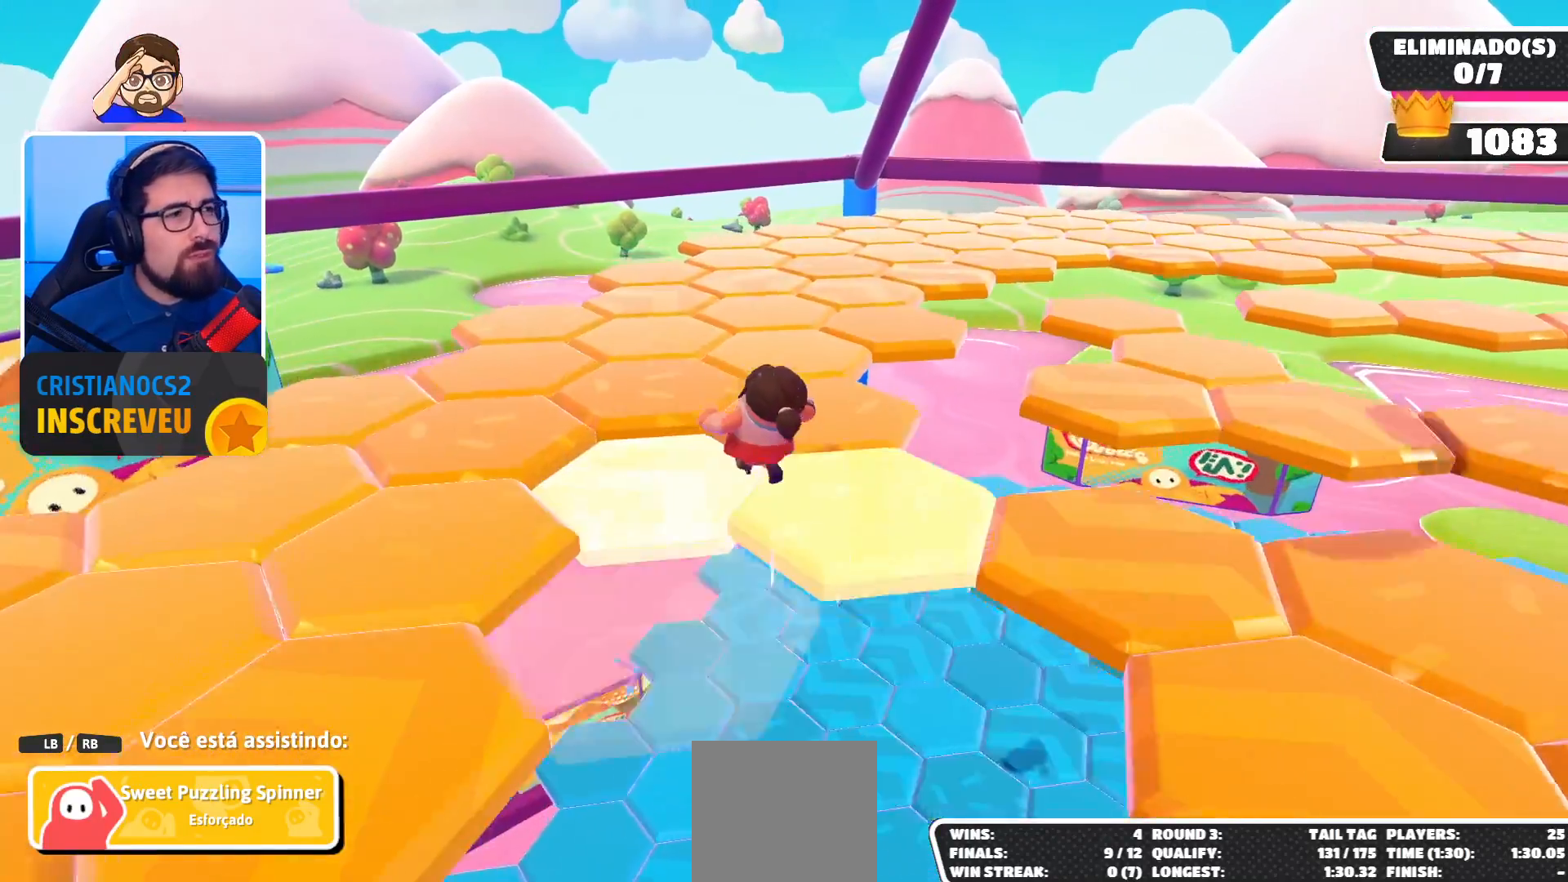
{"buttons": [], "left_stick": "center", "right_stick": "center", "events": []}
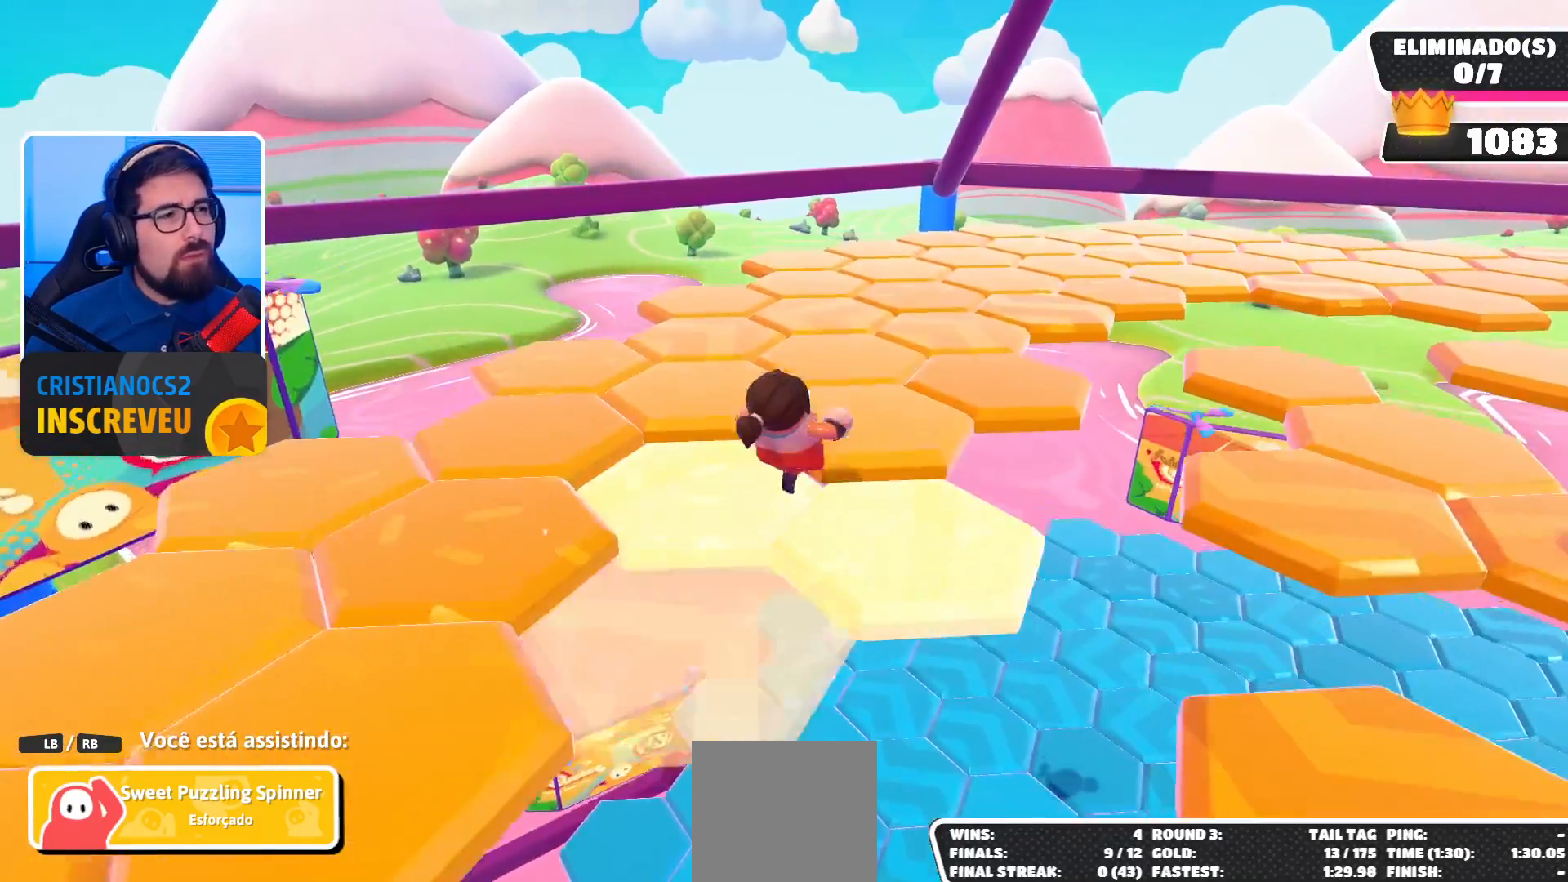
{"buttons": [], "left_stick": "center", "right_stick": "center", "events": []}
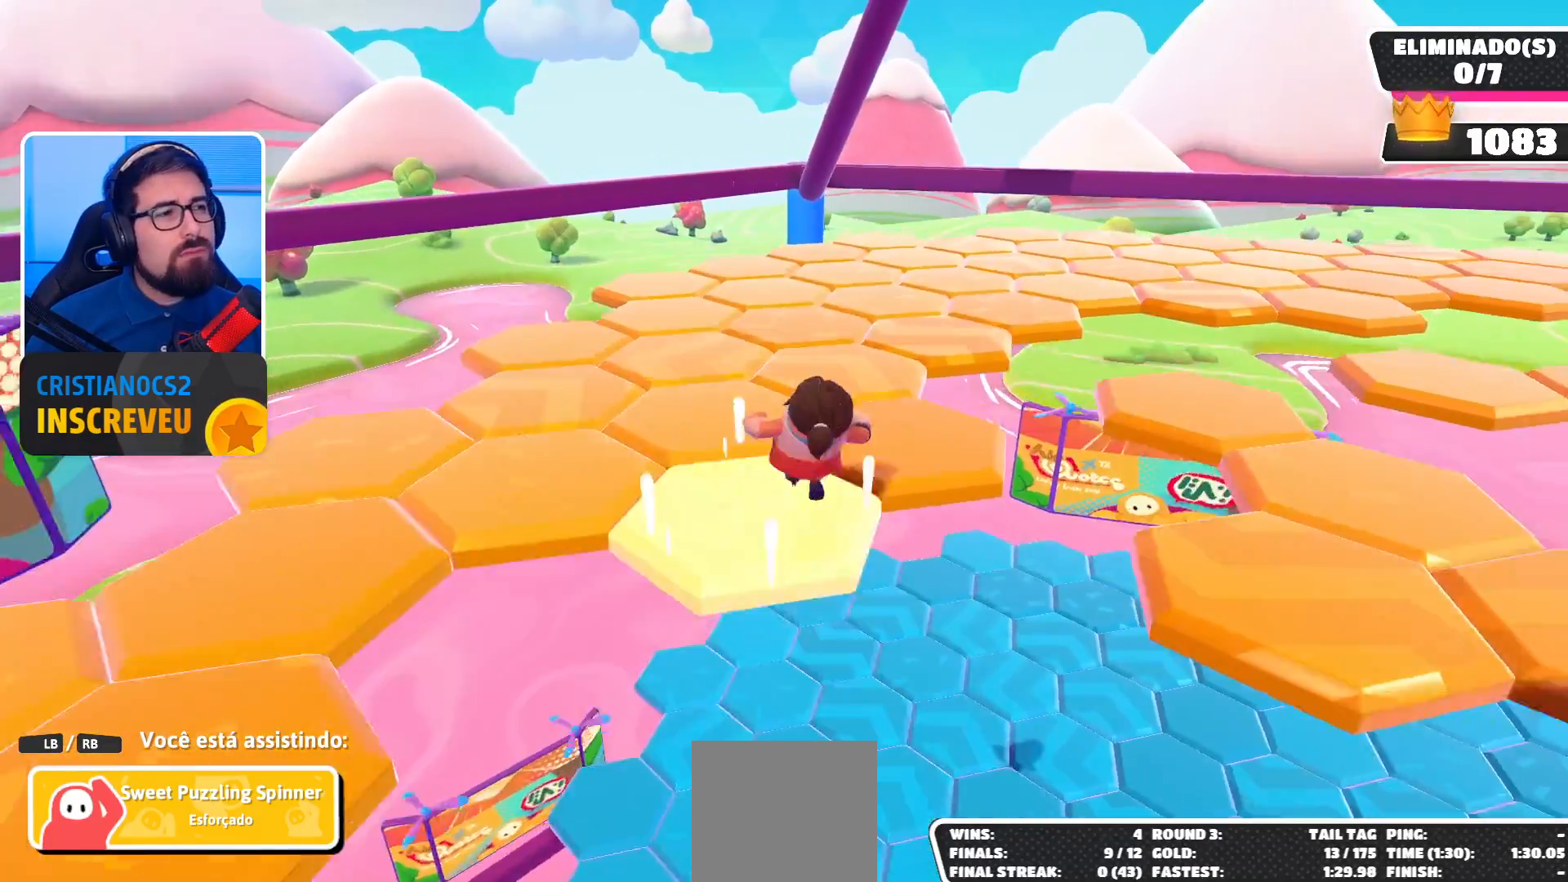
{"buttons": [], "left_stick": "center", "right_stick": "center", "events": []}
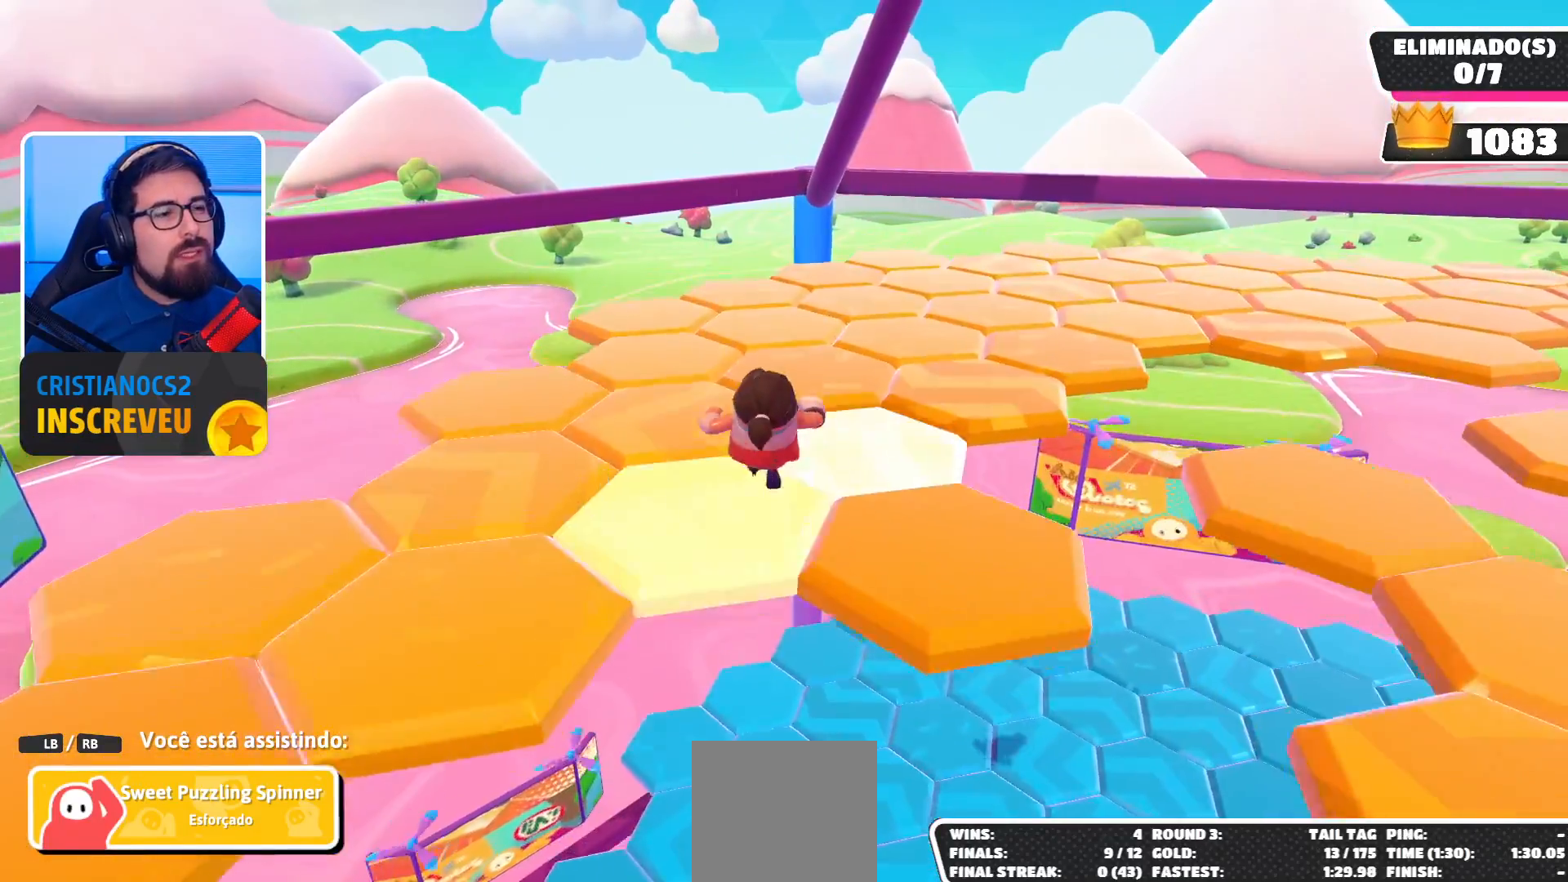
{"buttons": [], "left_stick": "center", "right_stick": "center", "events": []}
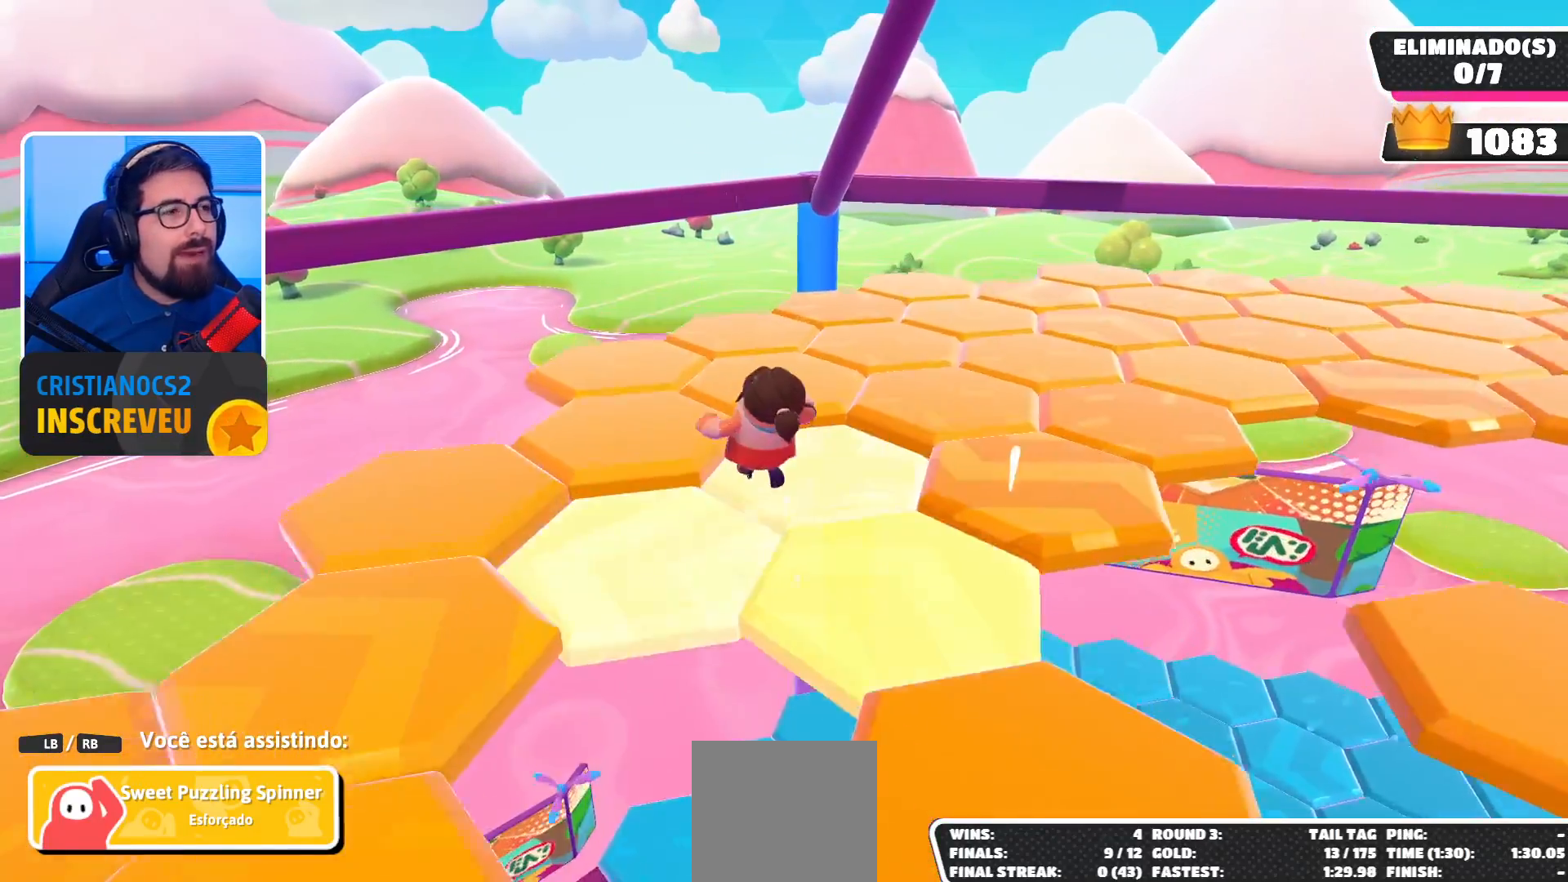
{"buttons": [], "left_stick": "center", "right_stick": "center", "events": []}
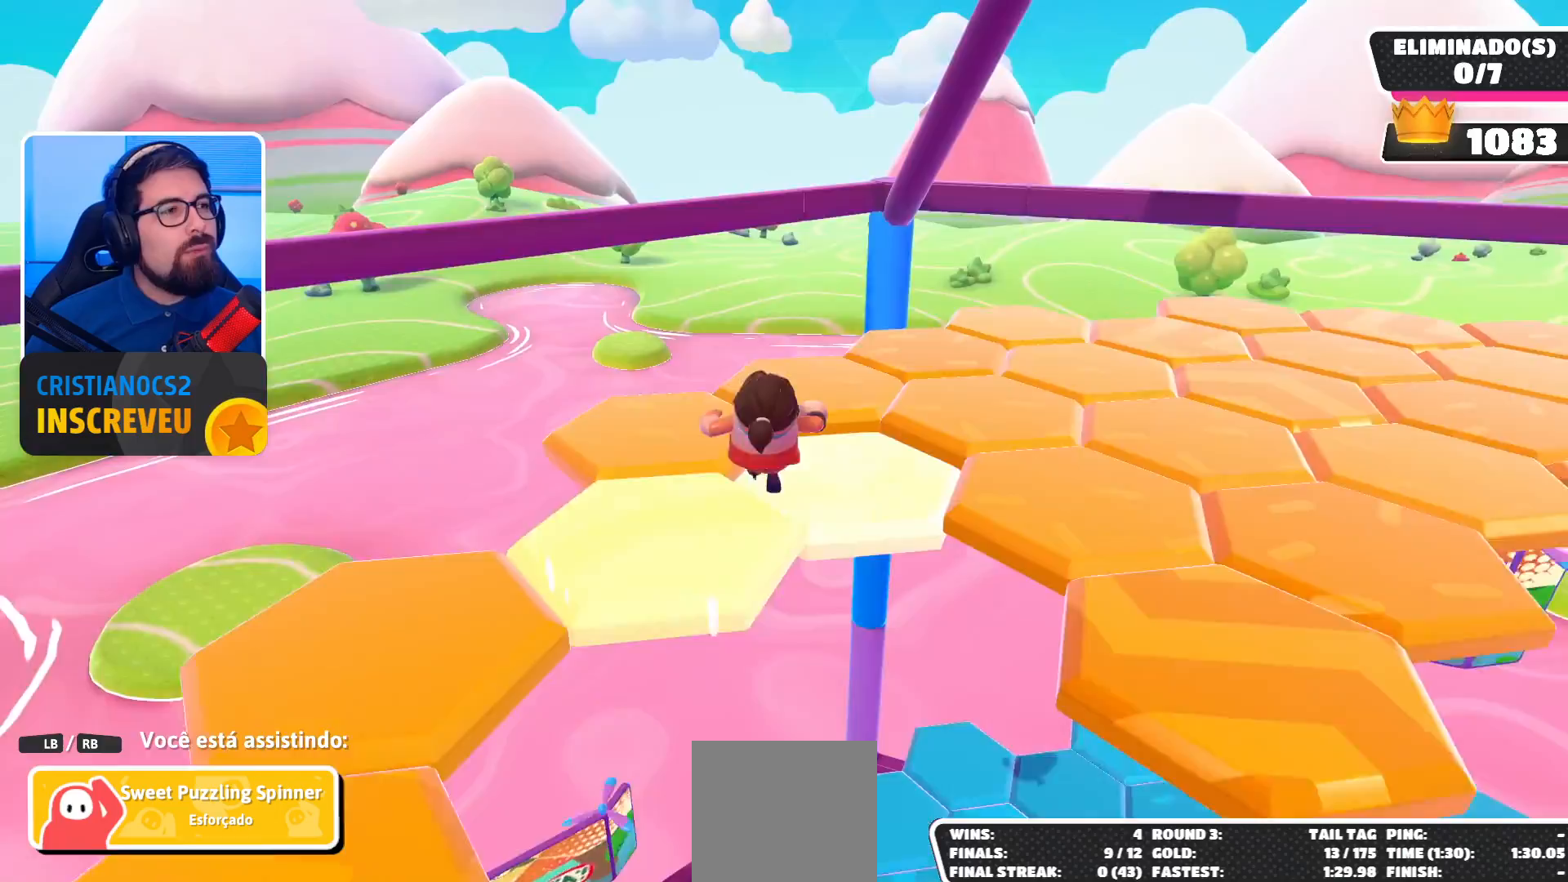
{"buttons": [], "left_stick": "center", "right_stick": "center", "events": [[133, "right_stick", "left"], [267, "right_stick", "center"]]}
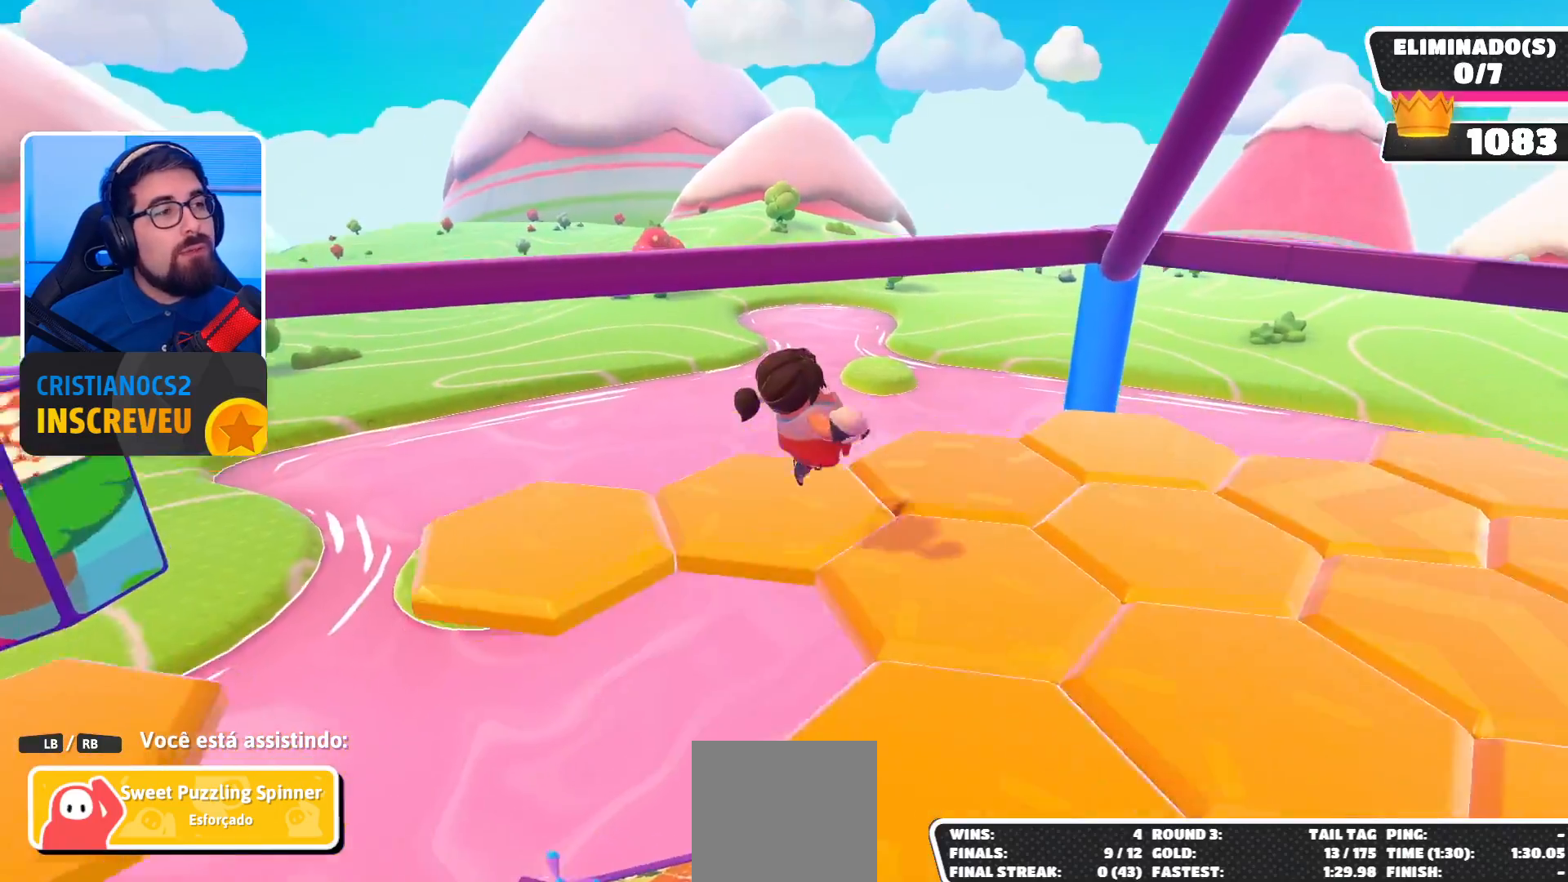
{"buttons": [], "left_stick": "center", "right_stick": "left", "events": [[133, "right_stick", "left"]]}
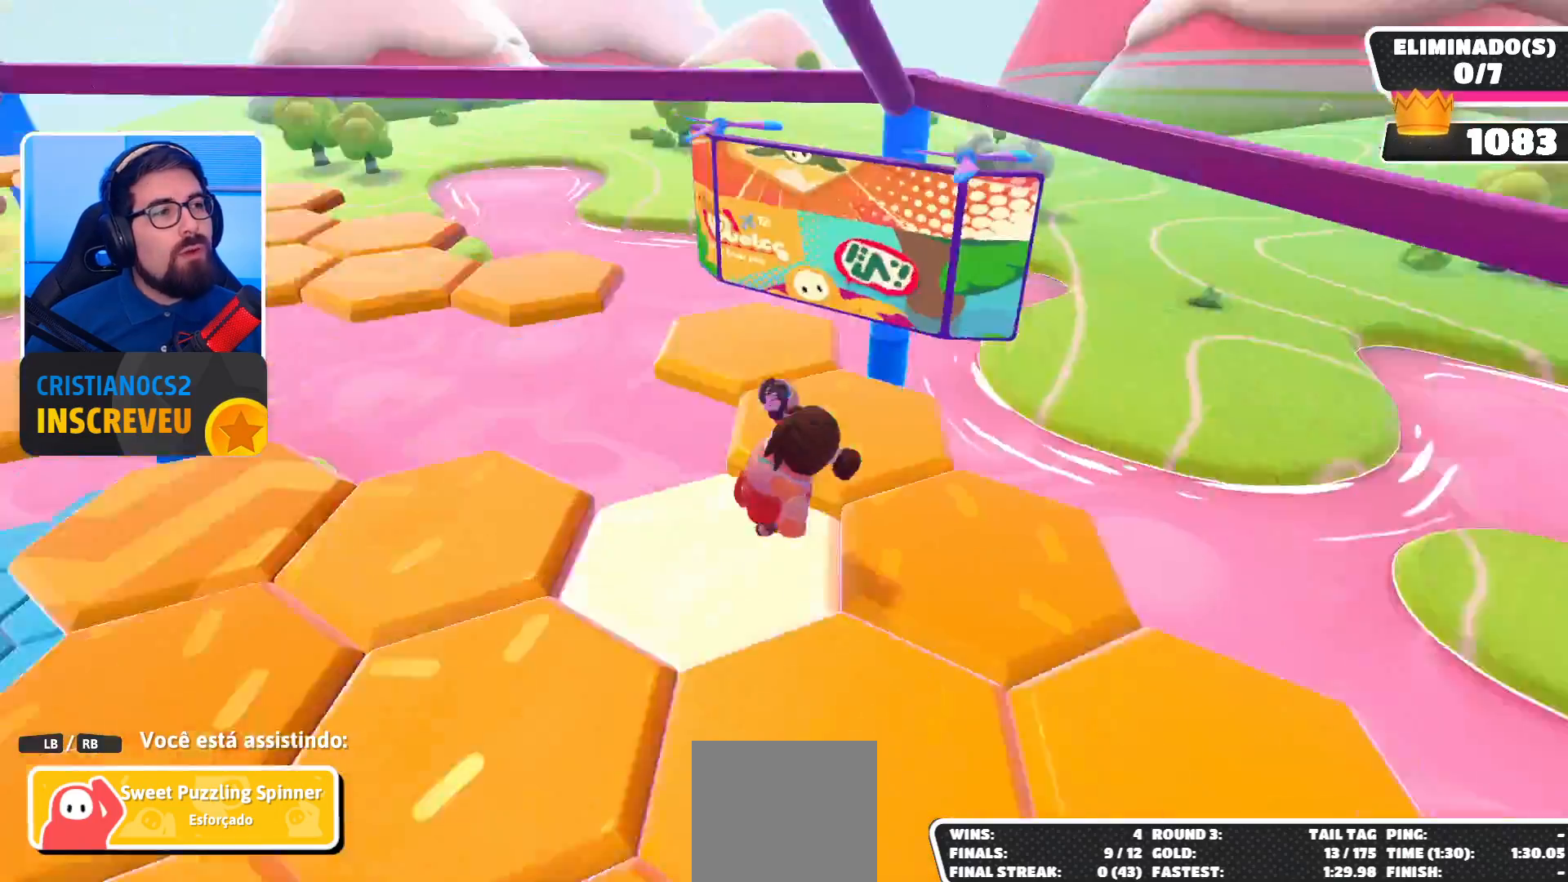
{"buttons": [], "left_stick": "center", "right_stick": "center", "events": [[100, "right_stick", "center"]]}
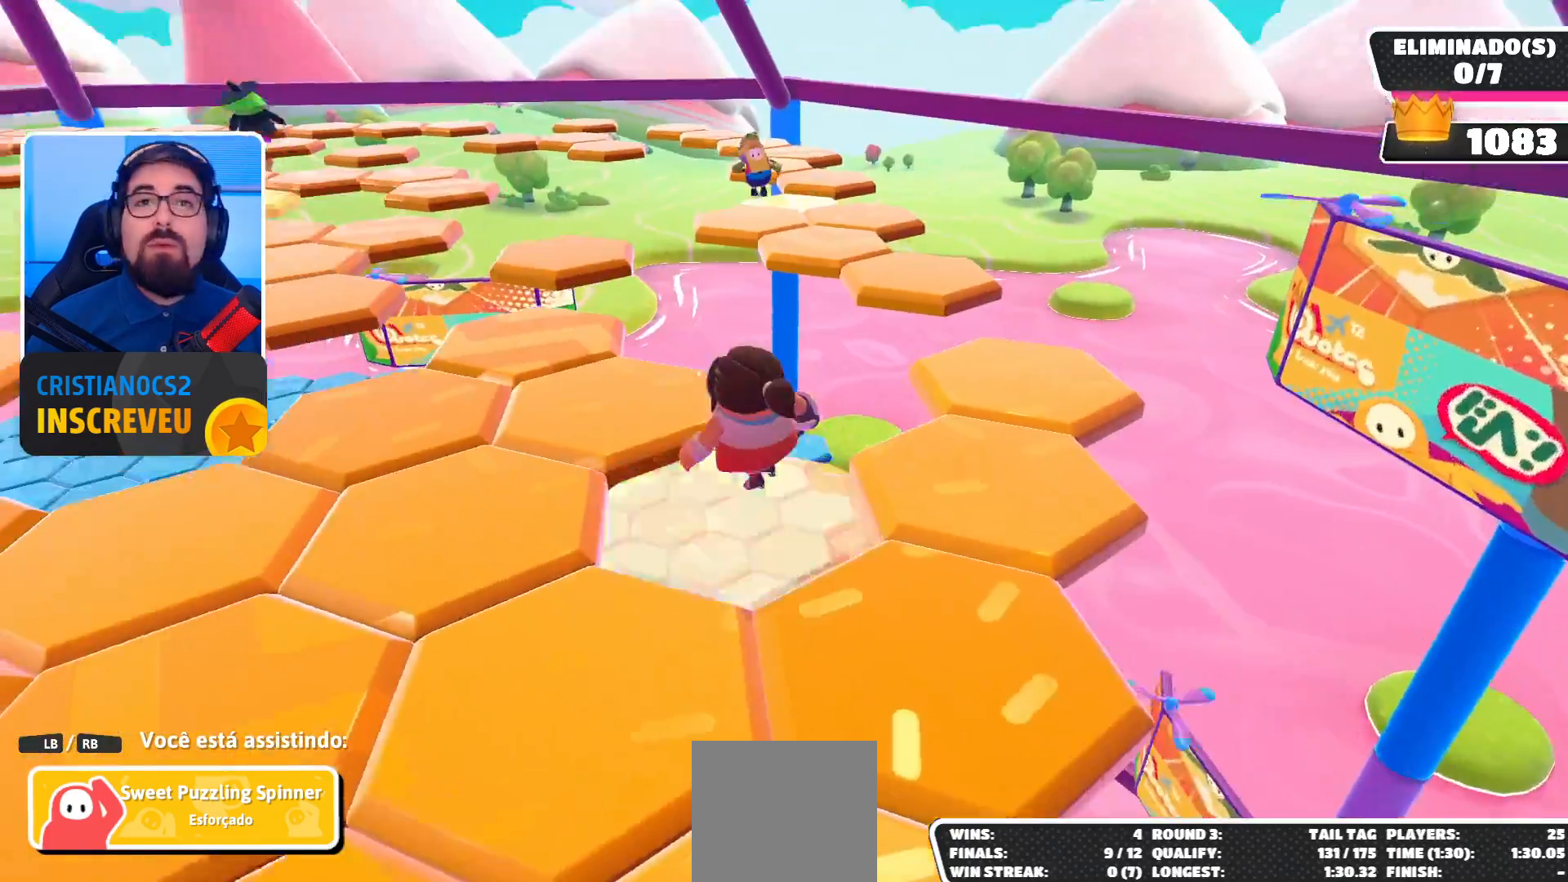
{"buttons": [], "left_stick": "center", "right_stick": "left", "events": [[500, "right_stick", "left"]]}
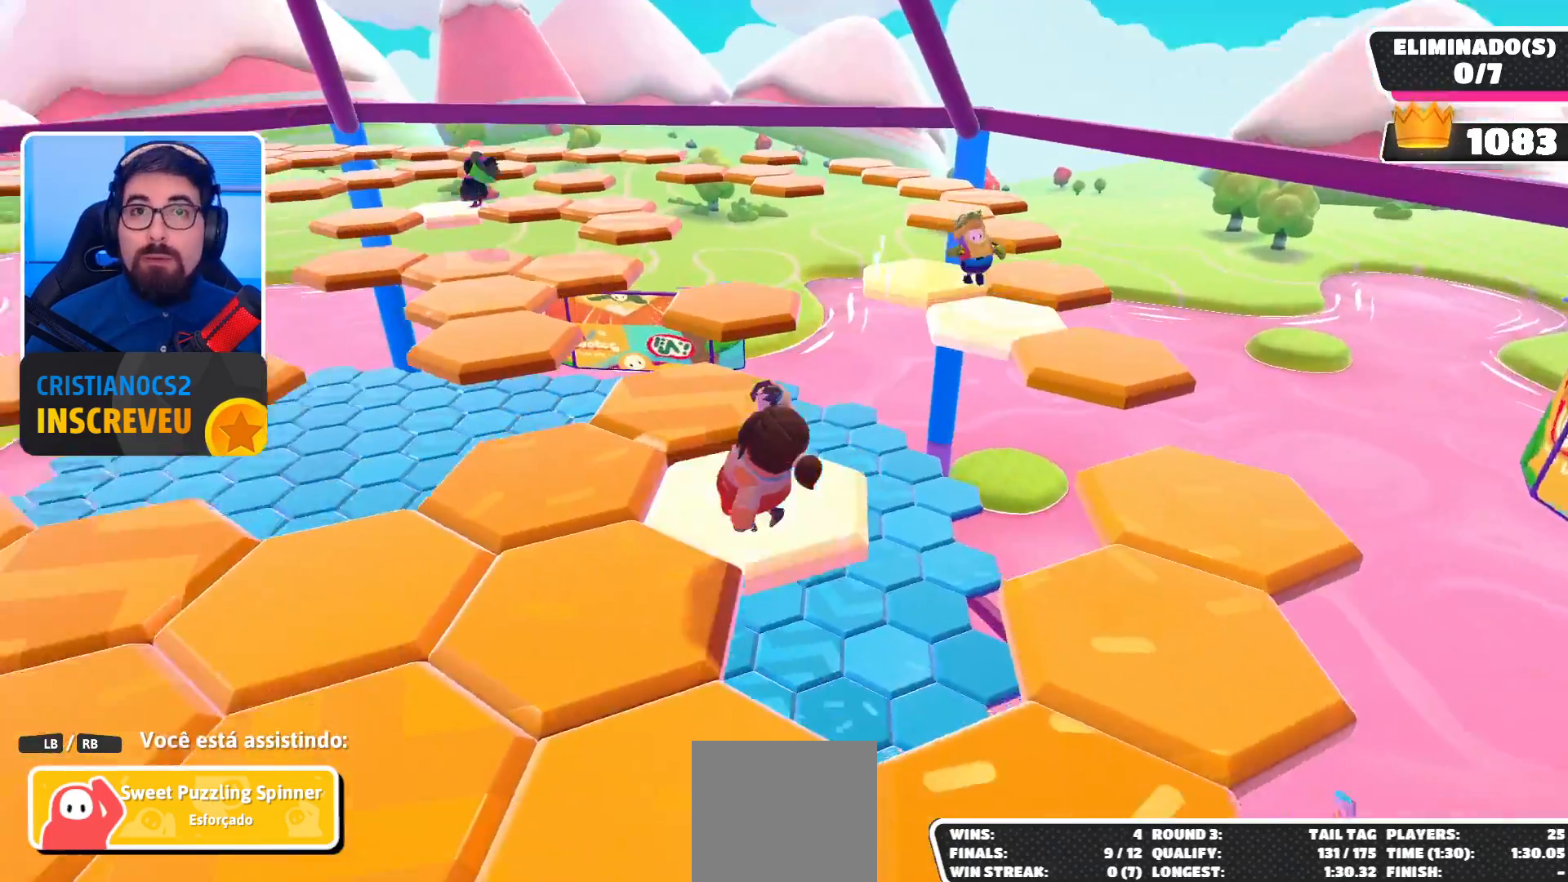
{"buttons": [], "left_stick": "center", "right_stick": "center", "events": [[167, "right_stick", "center"]]}
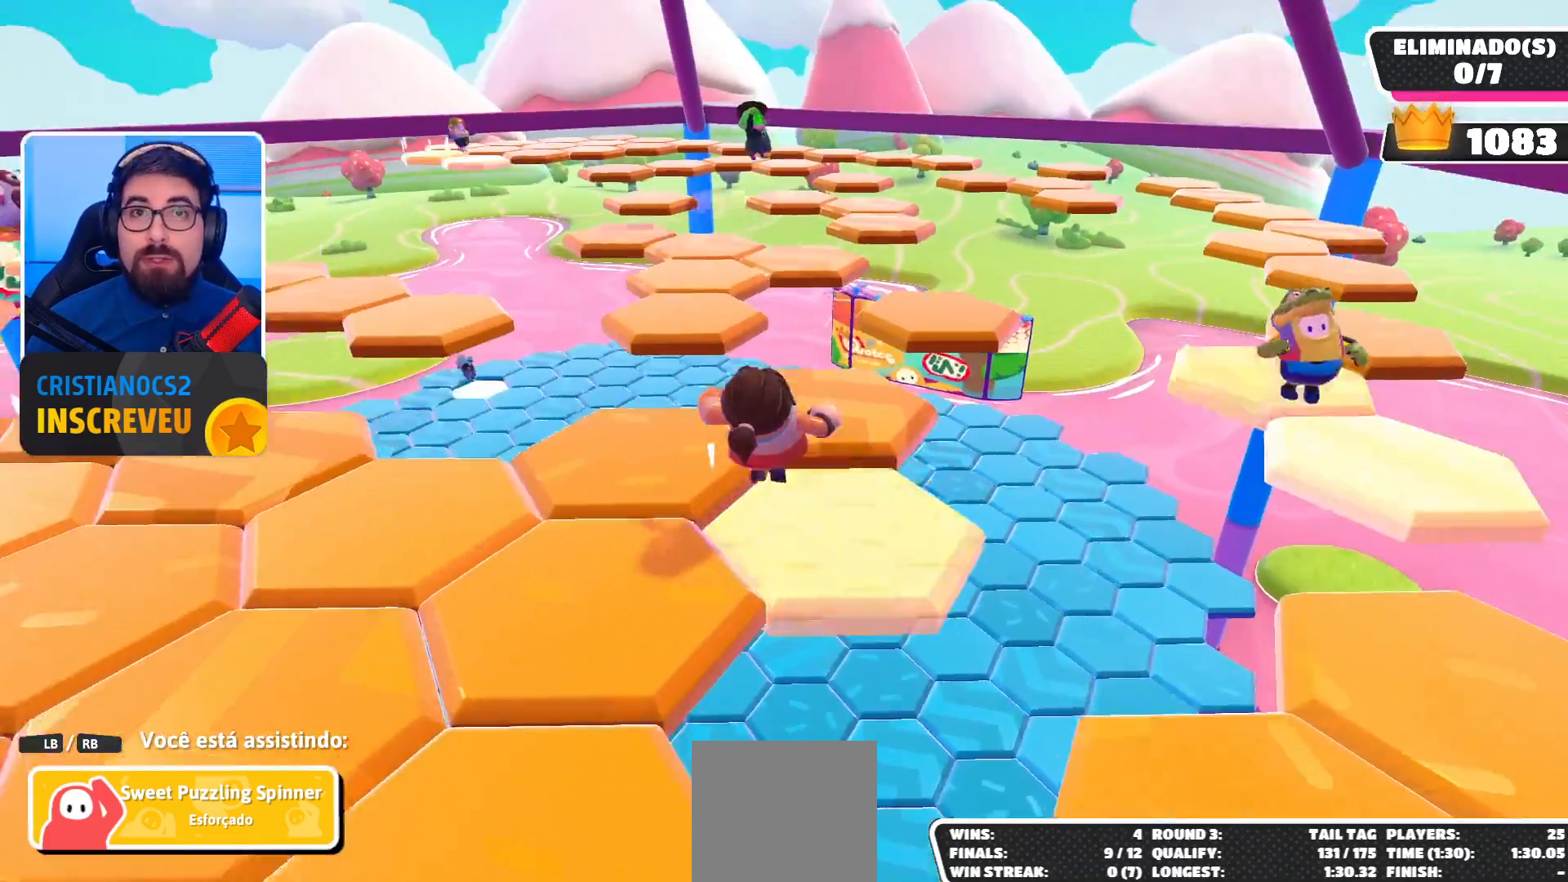
{"buttons": [], "left_stick": "center", "right_stick": "center", "events": []}
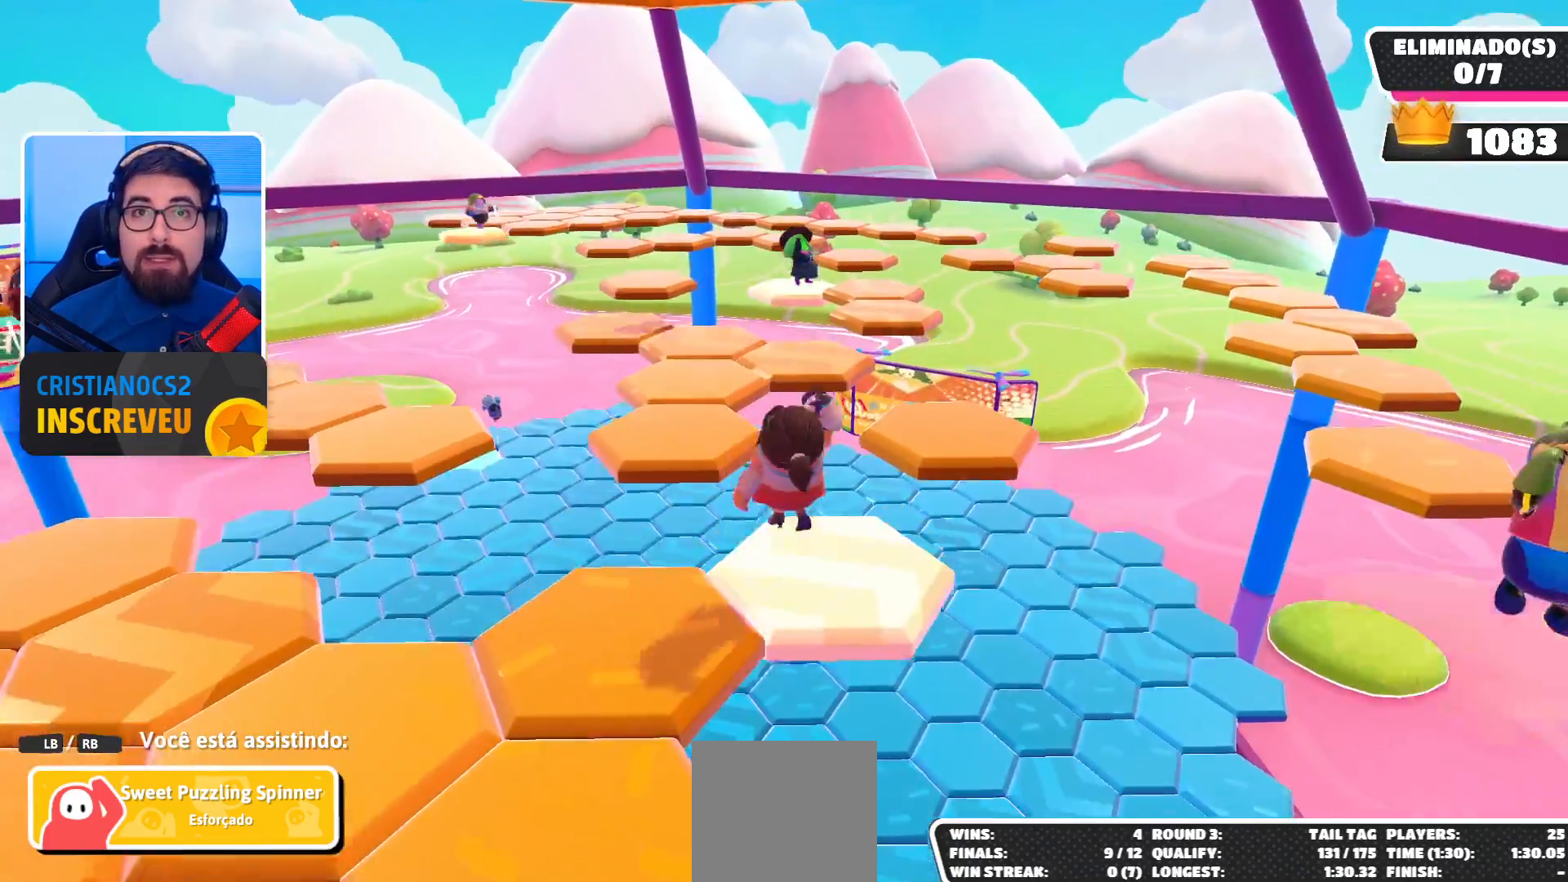
{"buttons": [], "left_stick": "center", "right_stick": "center", "events": []}